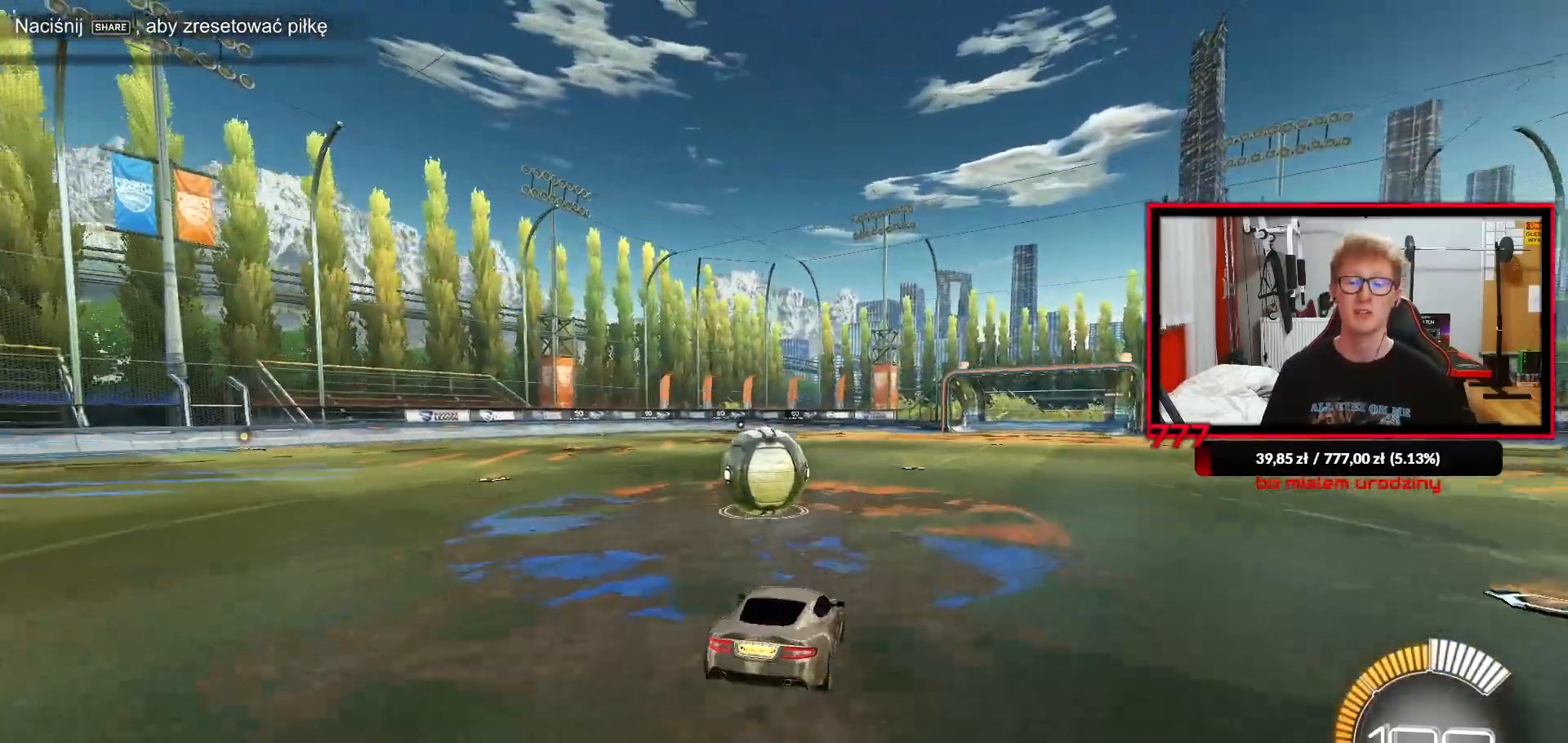
Gameplay with a controller (PlayStation layout); each line is a JSON object with the inputs held at the frame after it (dt_ms = milliseconds from this image to that frame). "events" lists button and stick changes between this image and that frame as [ms after this image, input, new state], when the widget could be followed in between. Not read: L2.
{"dt_ms": 500, "buttons": ["L1", "R1"], "left_stick": "down-left", "right_stick": "center", "events": [[17, "left_stick", "down"], [183, "L1", "down"], [183, "left_stick", "left"], [217, "R2", "up"], [233, "CROSS", "down"], [283, "L3", "down"], [350, "CROSS", "up"], [350, "left_stick", "down-left"], [400, "L3", "up"]]}
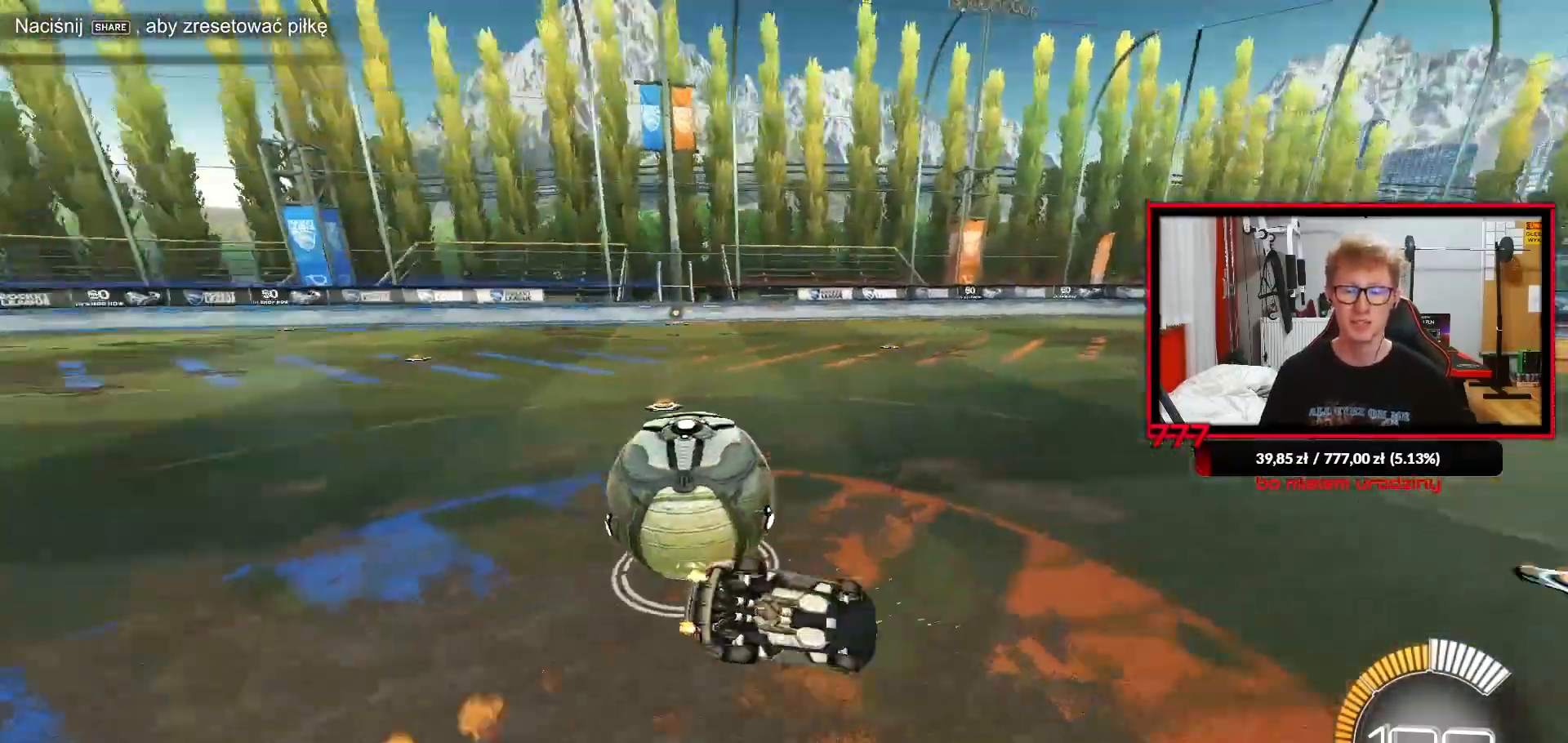
{"dt_ms": 500, "buttons": ["R1", "R2"], "left_stick": "down-left", "right_stick": "center", "events": [[183, "TRIANGLE", "down"], [283, "TRIANGLE", "up"], [317, "R2", "down"], [367, "TRIANGLE", "down"], [467, "TRIANGLE", "up"], [483, "L1", "up"]]}
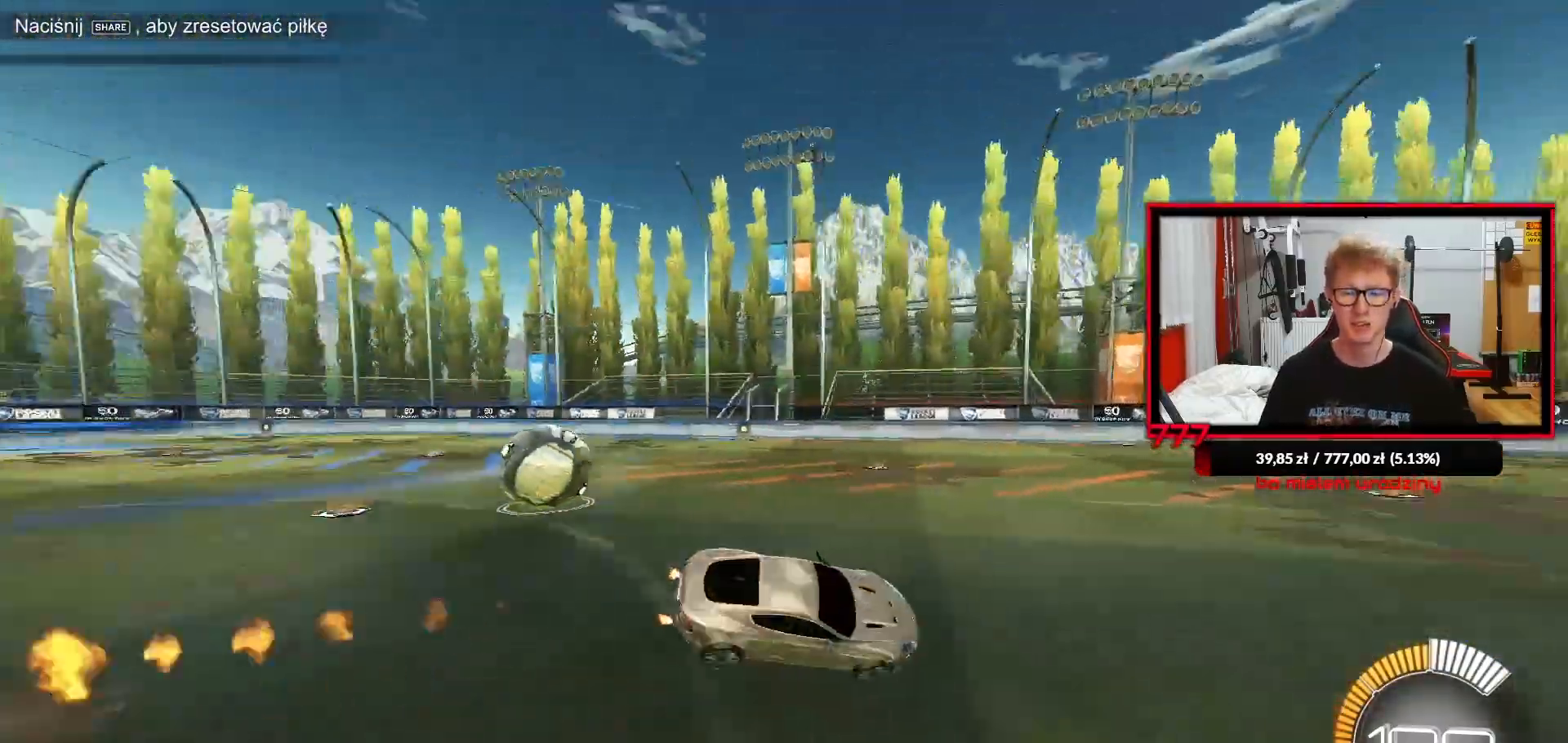
{"dt_ms": 500, "buttons": ["R1", "R2"], "left_stick": "left", "right_stick": "center", "events": [[50, "left_stick", "center"], [167, "left_stick", "left"]]}
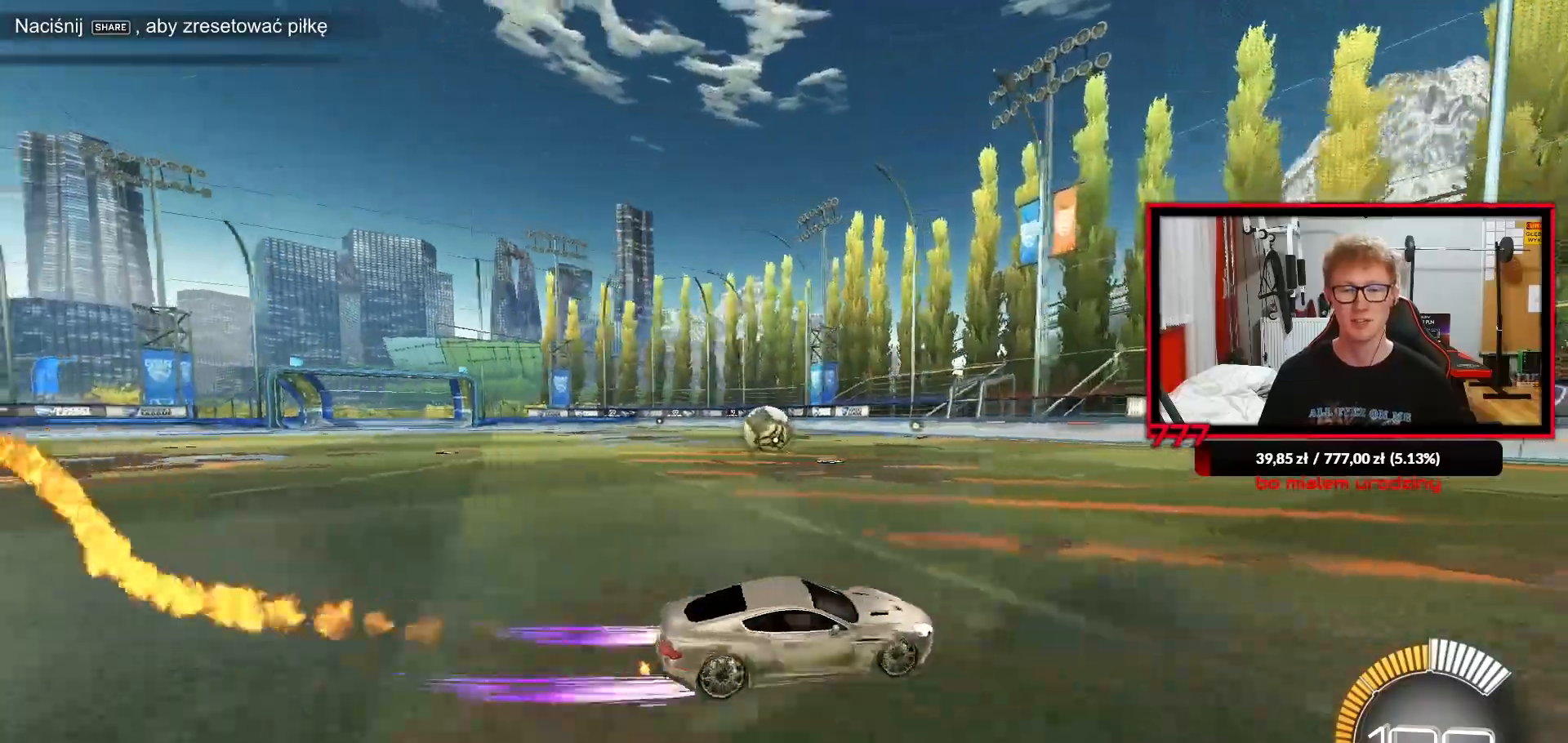
{"dt_ms": 500, "buttons": ["R2"], "left_stick": "center", "right_stick": "center", "events": [[83, "left_stick", "center"], [183, "R1", "up"], [283, "left_stick", "left"], [433, "left_stick", "center"]]}
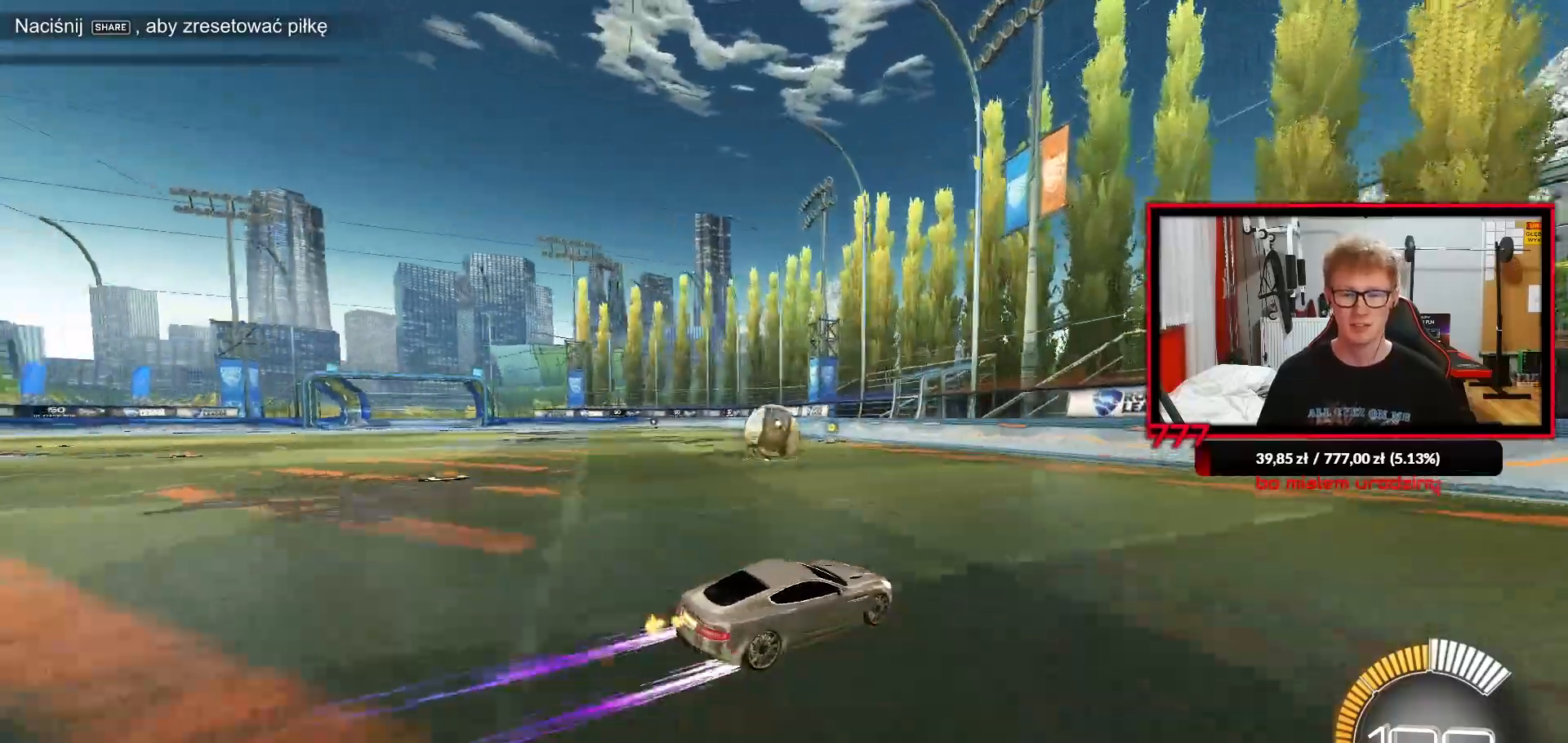
{"dt_ms": 500, "buttons": ["R2"], "left_stick": "left", "right_stick": "center", "events": [[200, "R2", "up"], [383, "left_stick", "left"], [400, "R2", "down"]]}
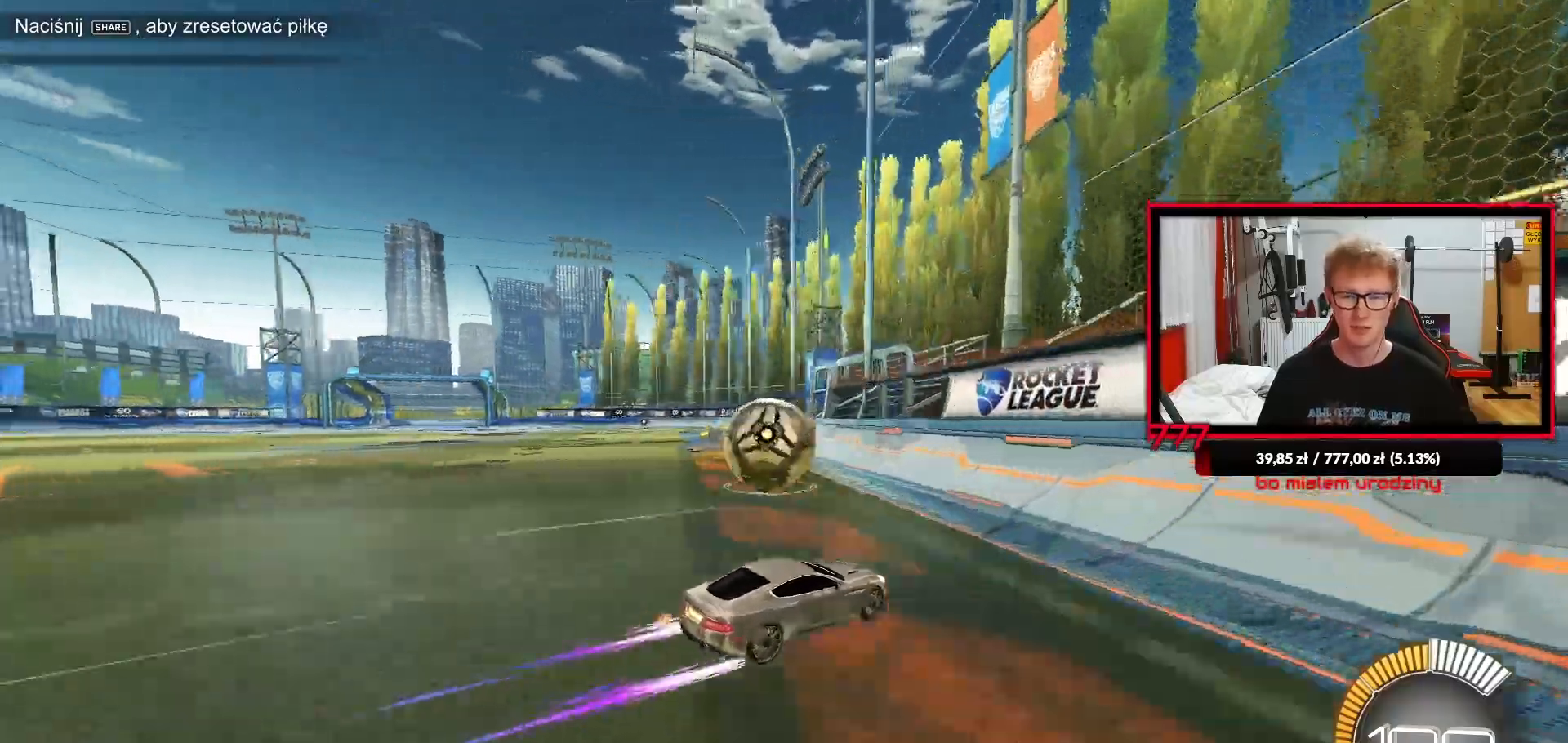
{"dt_ms": 500, "buttons": ["R2"], "left_stick": "center", "right_stick": "center", "events": [[117, "R2", "up"], [133, "left_stick", "center"], [217, "R2", "down"], [217, "left_stick", "left"], [383, "left_stick", "center"]]}
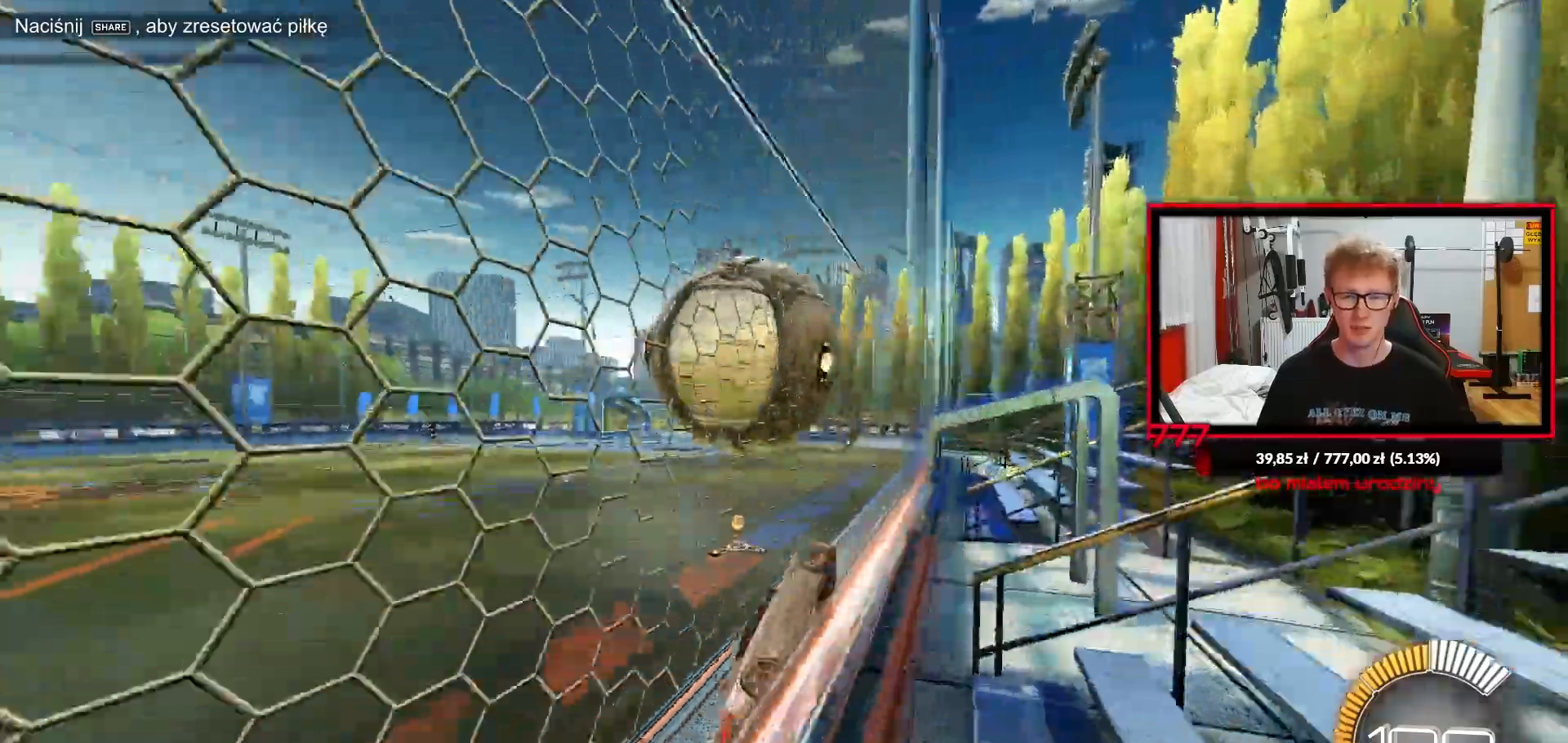
{"dt_ms": 500, "buttons": ["R2"], "left_stick": "center", "right_stick": "center", "events": [[67, "R1", "down"], [117, "left_stick", "up-right"], [200, "left_stick", "center"], [267, "R1", "up"]]}
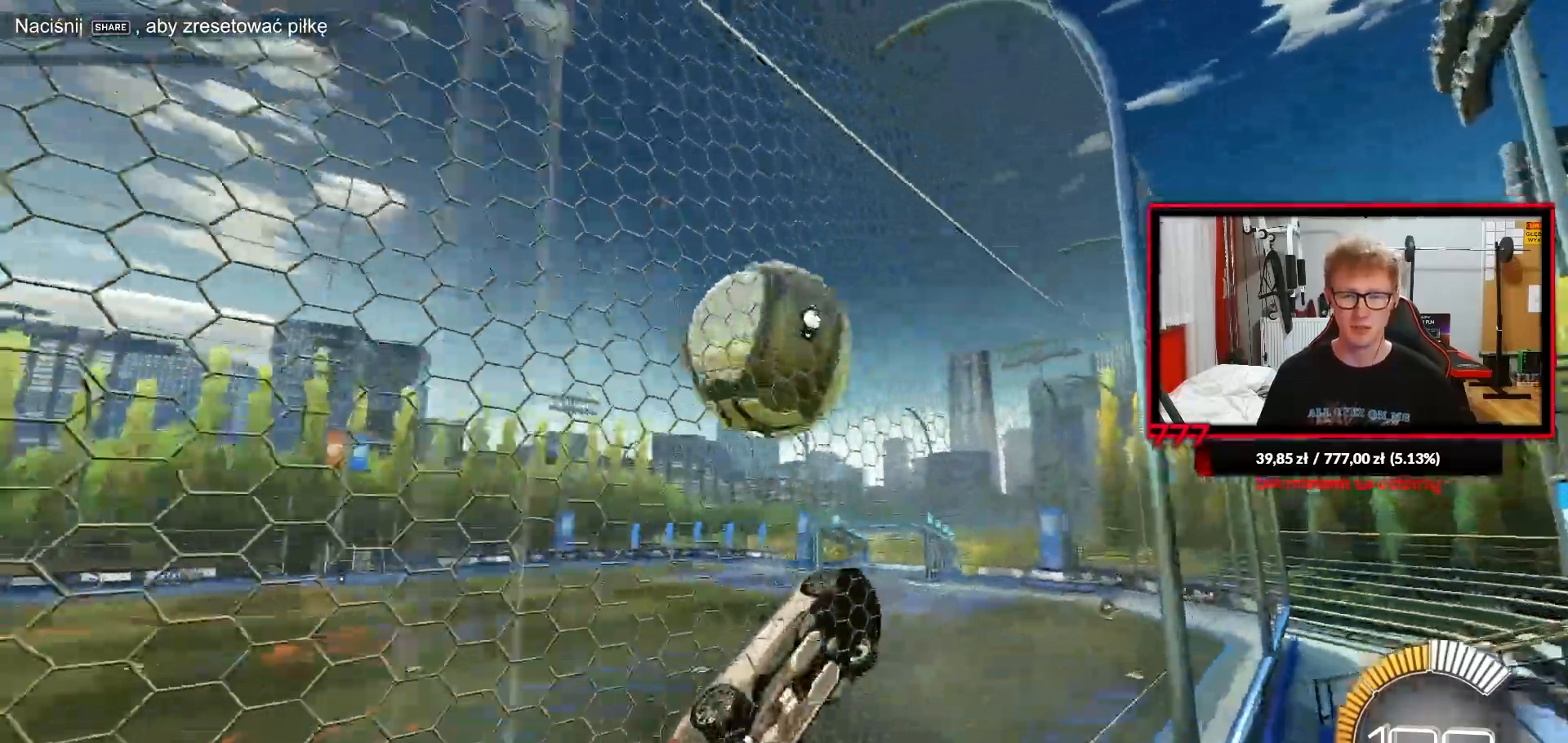
{"dt_ms": 500, "buttons": ["R2"], "left_stick": "left", "right_stick": "center", "events": [[67, "R1", "down"], [350, "CROSS", "down"], [367, "left_stick", "down"], [450, "R1", "up"], [467, "CROSS", "up"], [500, "left_stick", "left"]]}
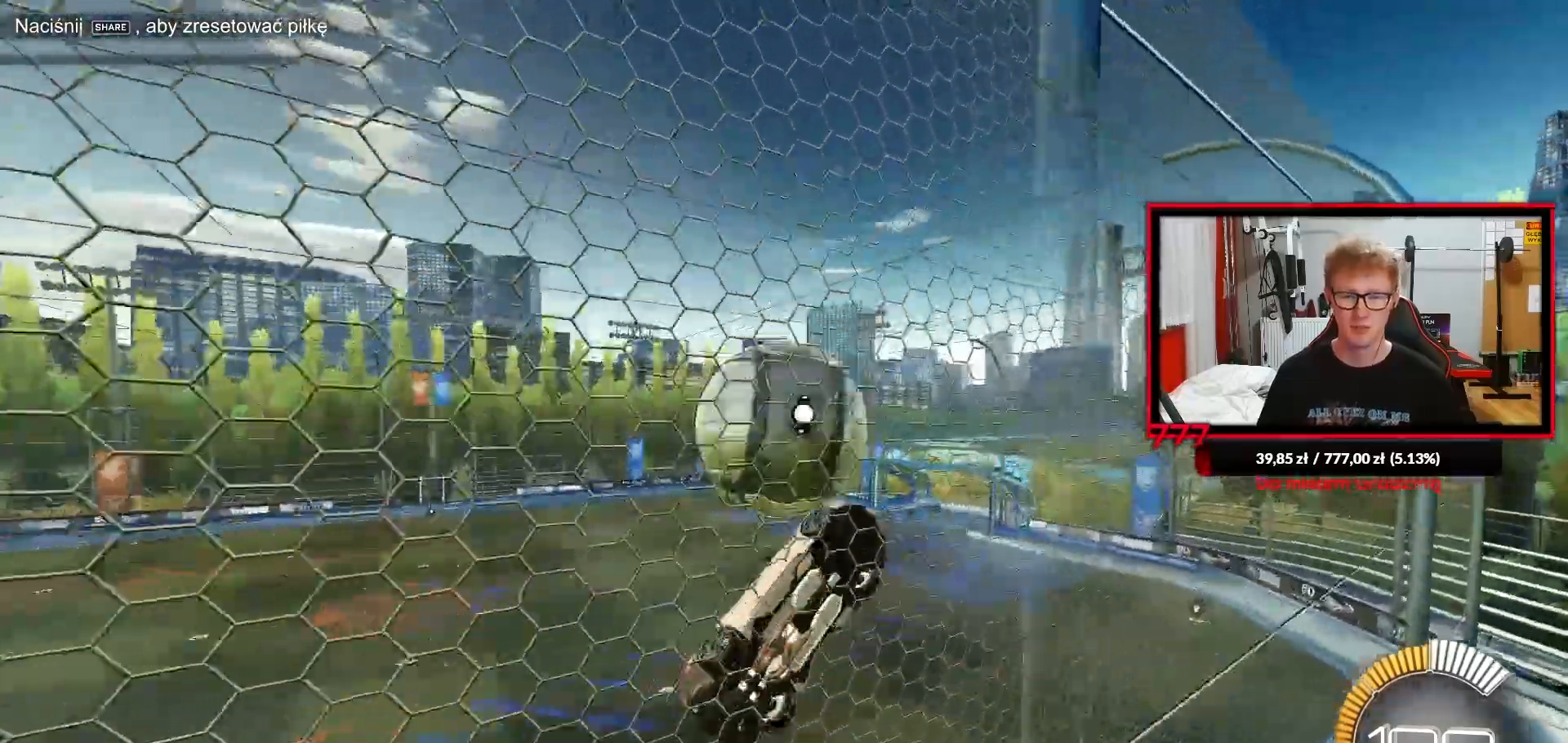
{"dt_ms": 500, "buttons": ["R1"], "left_stick": "left", "right_stick": "center", "events": [[33, "L1", "down"], [67, "CROSS", "down"], [67, "R2", "up"], [150, "CROSS", "up"], [417, "R1", "down"], [483, "L1", "up"]]}
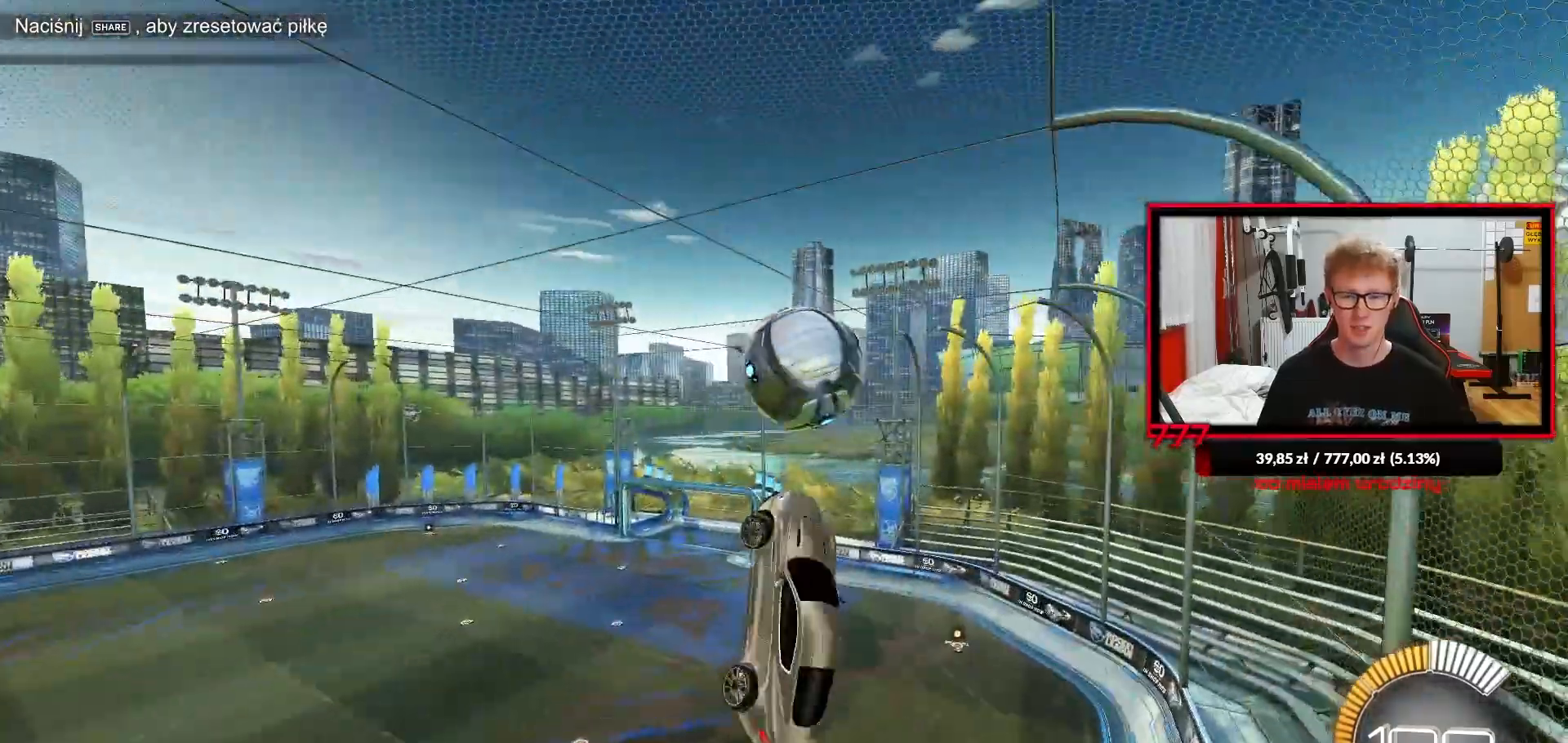
{"dt_ms": 500, "buttons": ["SQUARE", "R1"], "left_stick": "down-right", "right_stick": "center", "events": [[33, "SQUARE", "down"], [33, "left_stick", "down-left"], [350, "left_stick", "down-right"]]}
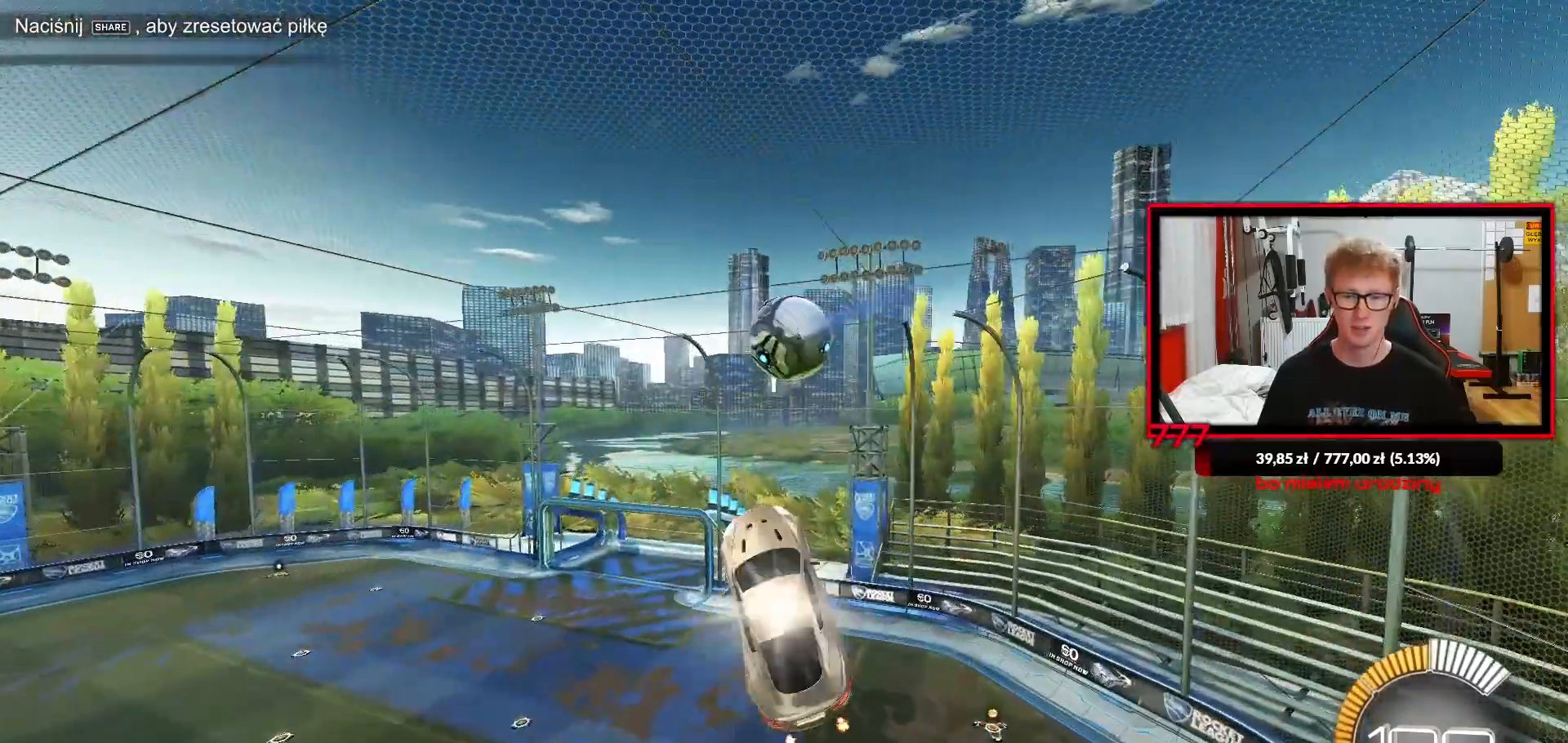
{"dt_ms": 500, "buttons": ["SQUARE", "R1"], "left_stick": "up-right", "right_stick": "center", "events": [[100, "left_stick", "center"], [167, "R1", "up"], [367, "R1", "down"], [450, "left_stick", "up-right"]]}
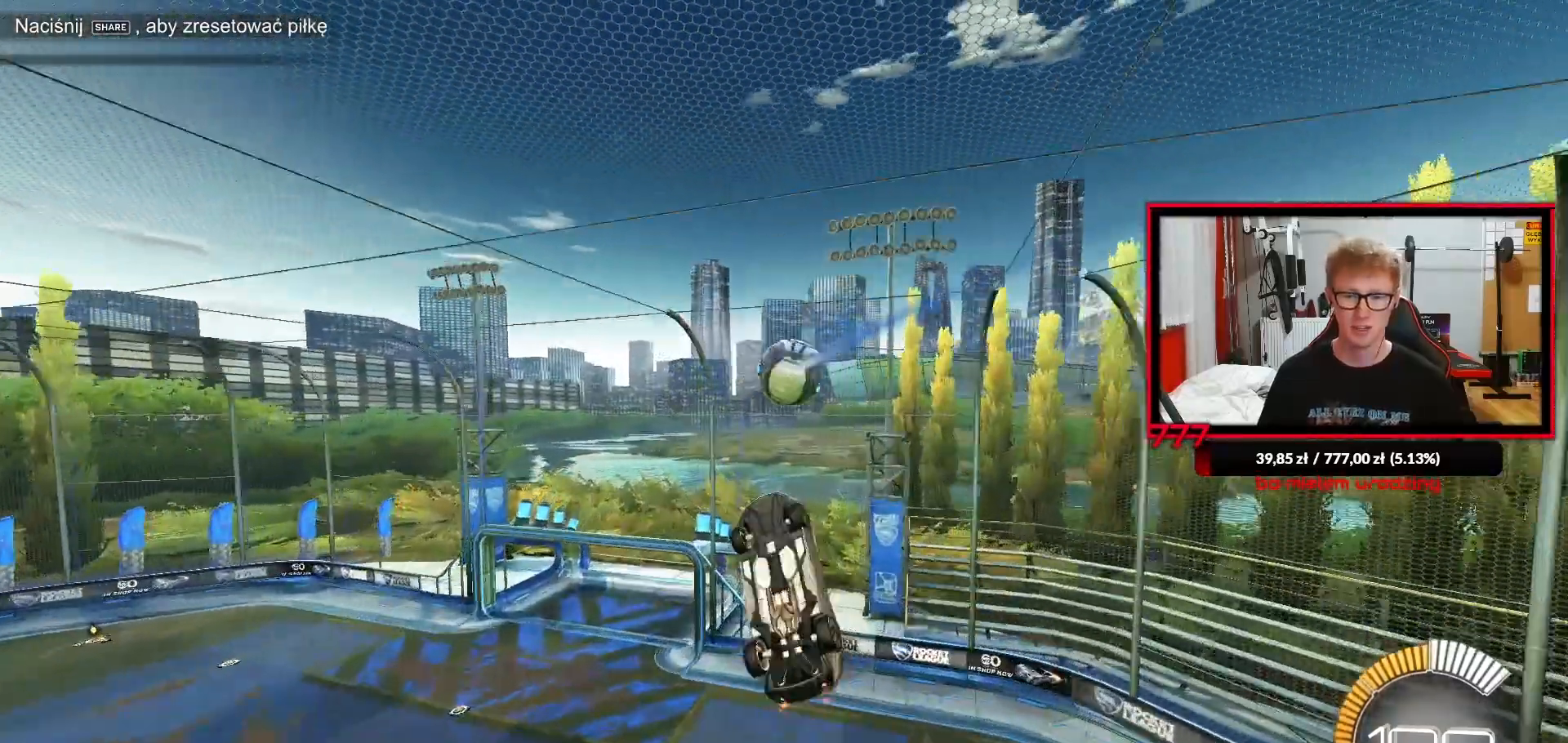
{"dt_ms": 500, "buttons": [], "left_stick": "down-left", "right_stick": "center", "events": [[67, "R1", "up"], [67, "left_stick", "center"], [83, "SQUARE", "up"], [233, "R1", "down"], [367, "left_stick", "down-left"], [383, "L1", "down"], [383, "R1", "up"], [483, "L1", "up"]]}
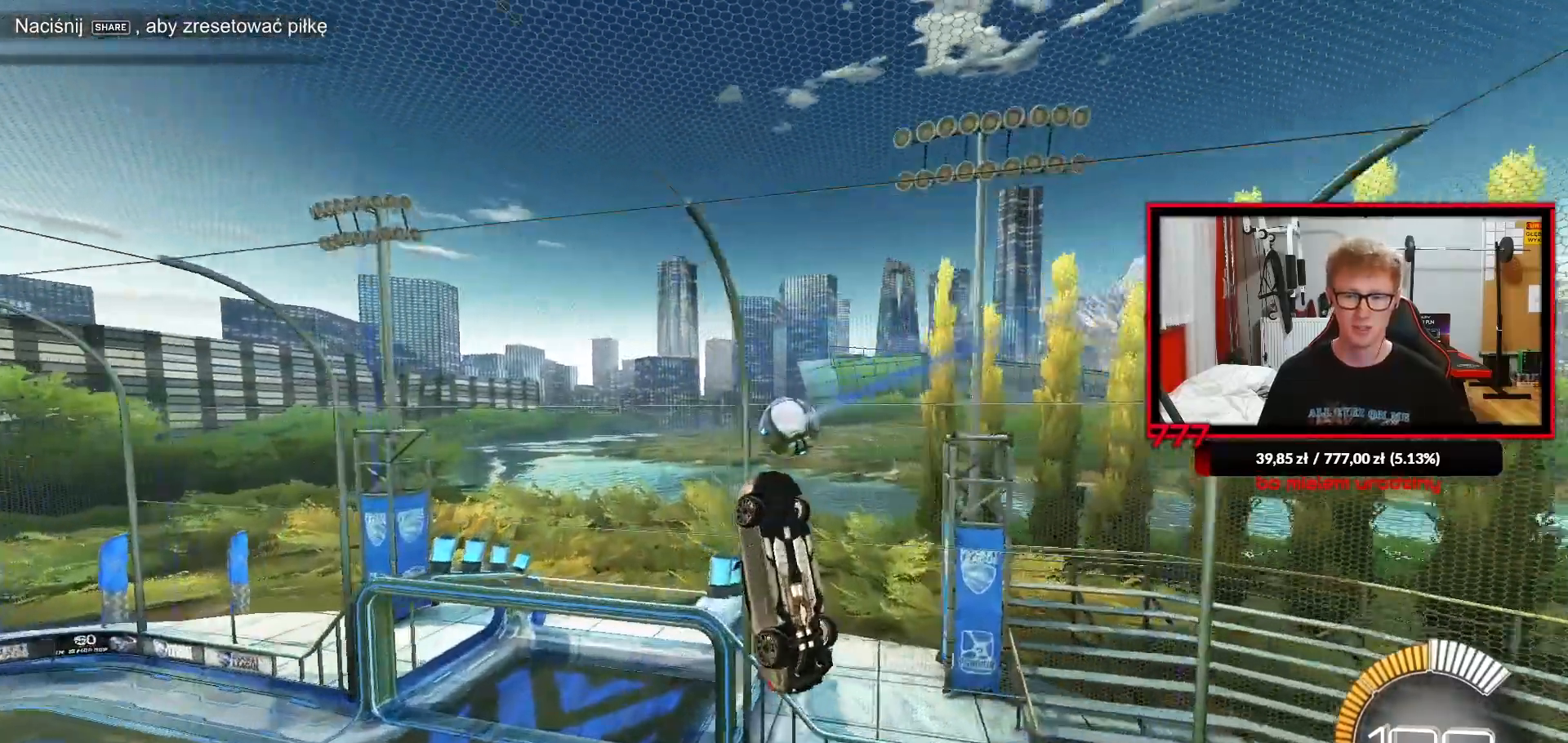
{"dt_ms": 500, "buttons": ["L1", "R1"], "left_stick": "down-right", "right_stick": "center", "events": [[67, "left_stick", "down"], [150, "R1", "down"], [267, "left_stick", "down-right"], [417, "L1", "down"]]}
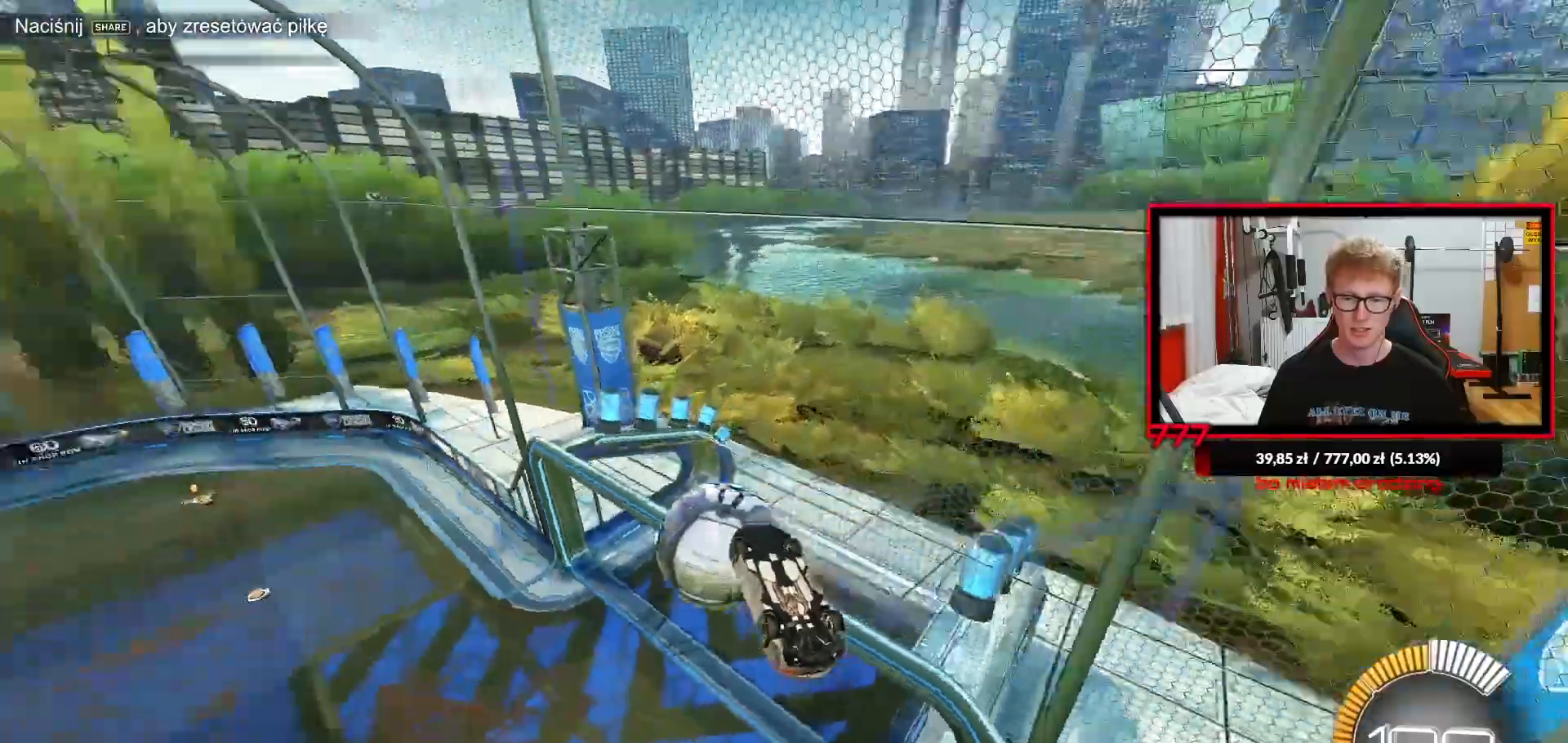
{"dt_ms": 500, "buttons": ["CROSS", "L1", "R1"], "left_stick": "down-right", "right_stick": "center", "events": [[217, "left_stick", "center"], [433, "CROSS", "down"], [500, "left_stick", "down-right"]]}
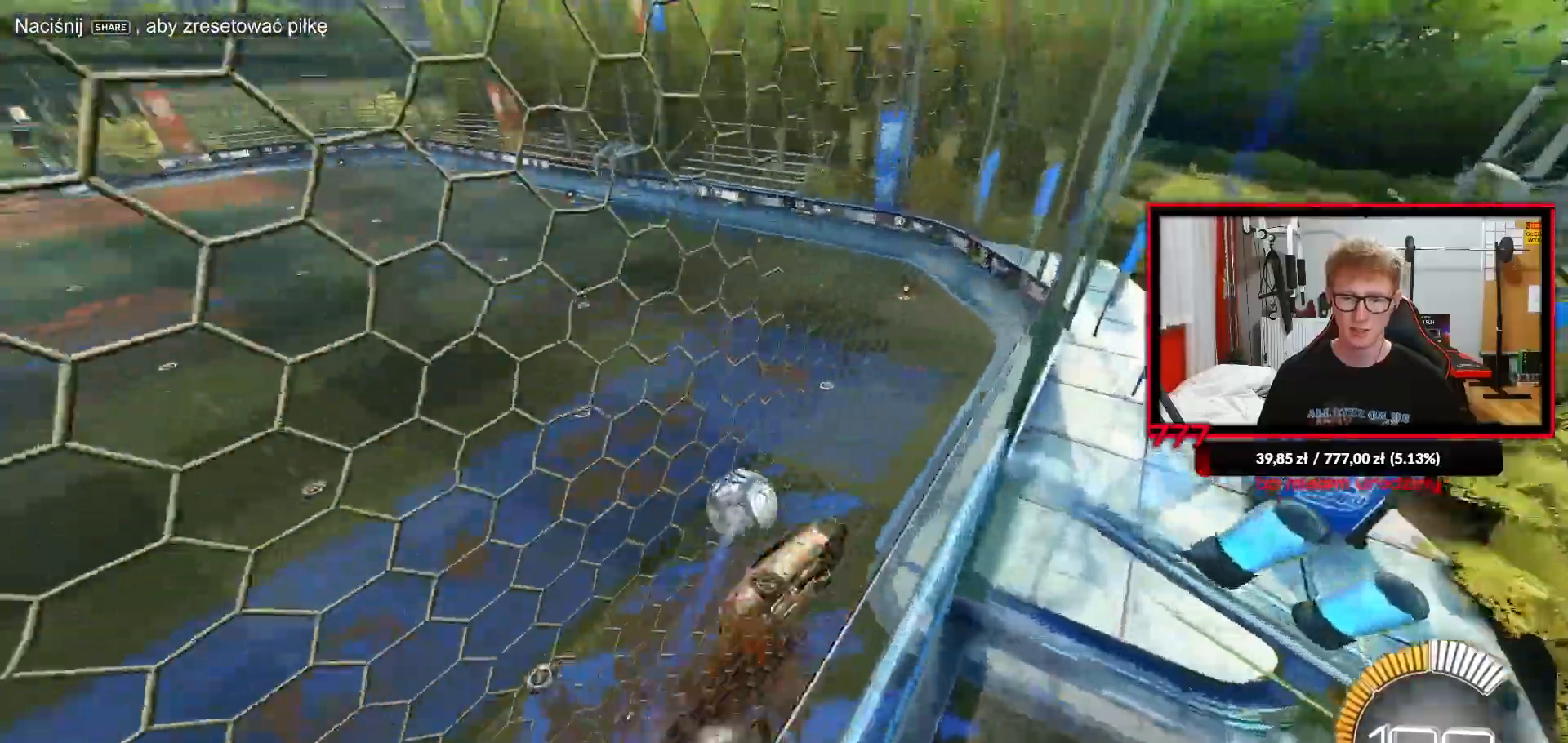
{"dt_ms": 500, "buttons": ["TRIANGLE", "R2"], "left_stick": "center", "right_stick": "center", "events": [[17, "R1", "up"], [67, "CROSS", "up"], [217, "L1", "up"], [217, "left_stick", "center"], [283, "R2", "down"], [317, "TRIANGLE", "down"]]}
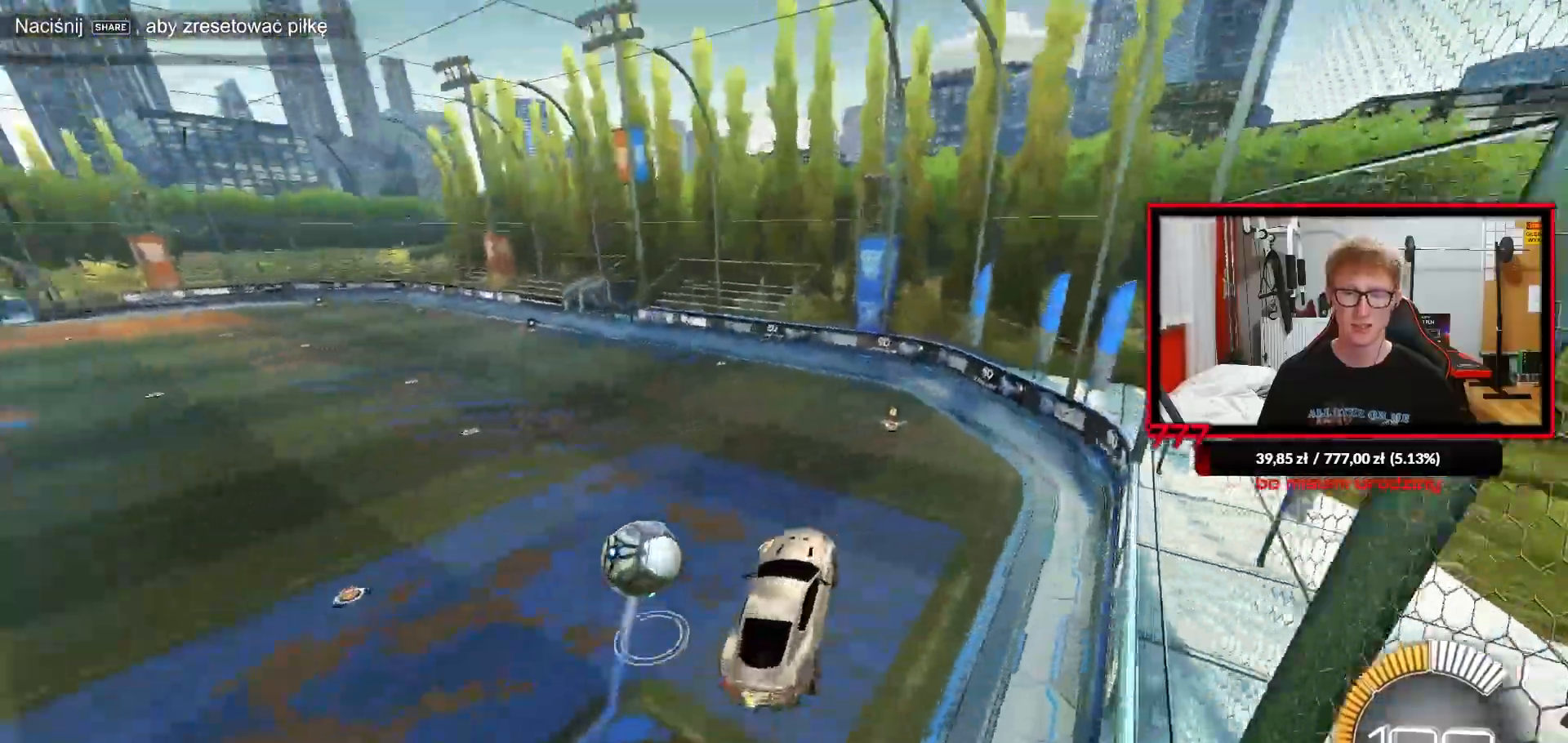
{"dt_ms": 500, "buttons": ["TRIANGLE", "R2"], "left_stick": "up", "right_stick": "center", "events": [[33, "left_stick", "down"], [83, "TRIANGLE", "up"], [100, "L1", "down"], [200, "left_stick", "center"], [217, "L1", "up"], [333, "TRIANGLE", "down"], [417, "left_stick", "up"]]}
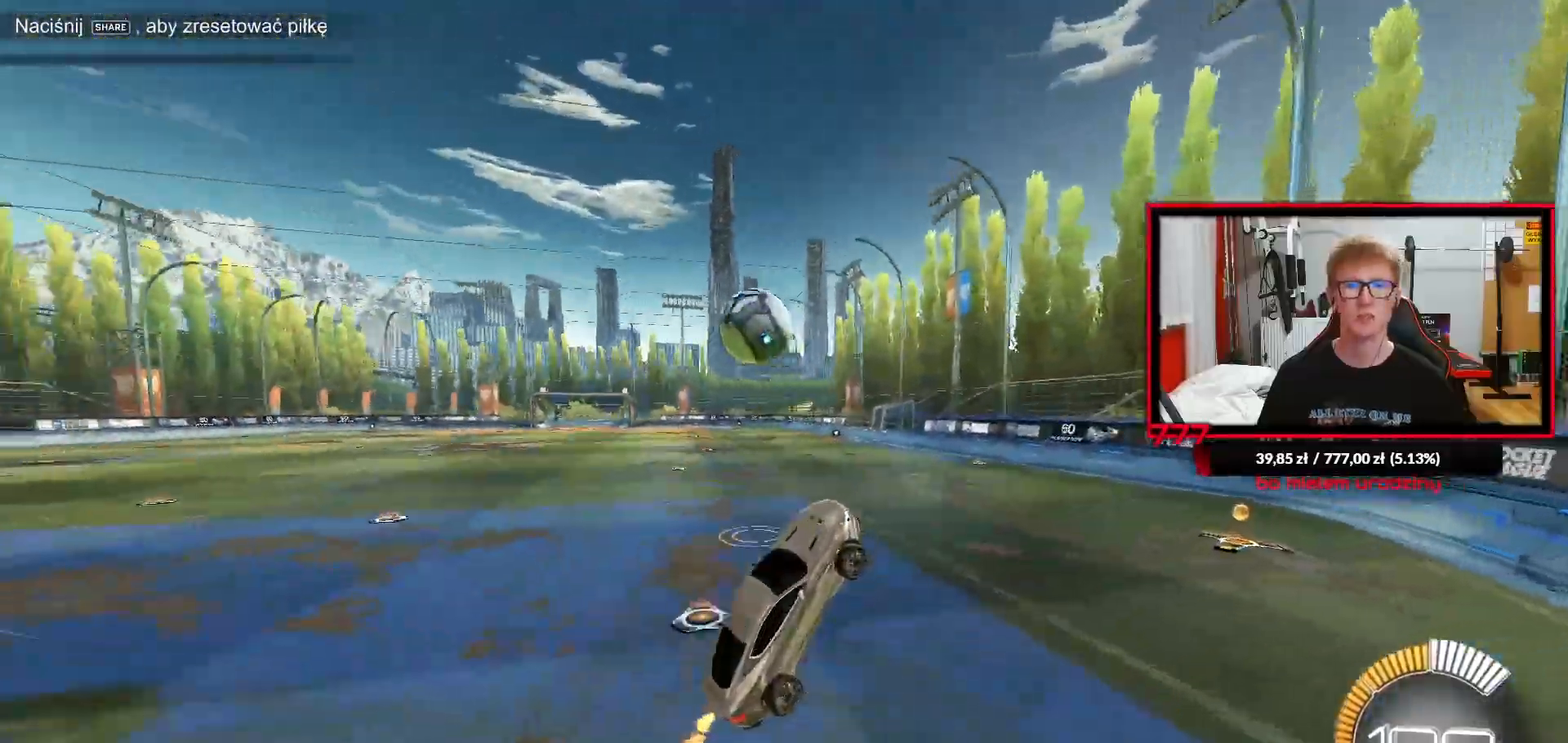
{"dt_ms": 500, "buttons": ["R2"], "left_stick": "center", "right_stick": "center", "events": [[50, "CROSS", "down"], [167, "CROSS", "up"], [183, "R1", "down"], [267, "left_stick", "center"], [500, "R1", "up"], [500, "TRIANGLE", "up"]]}
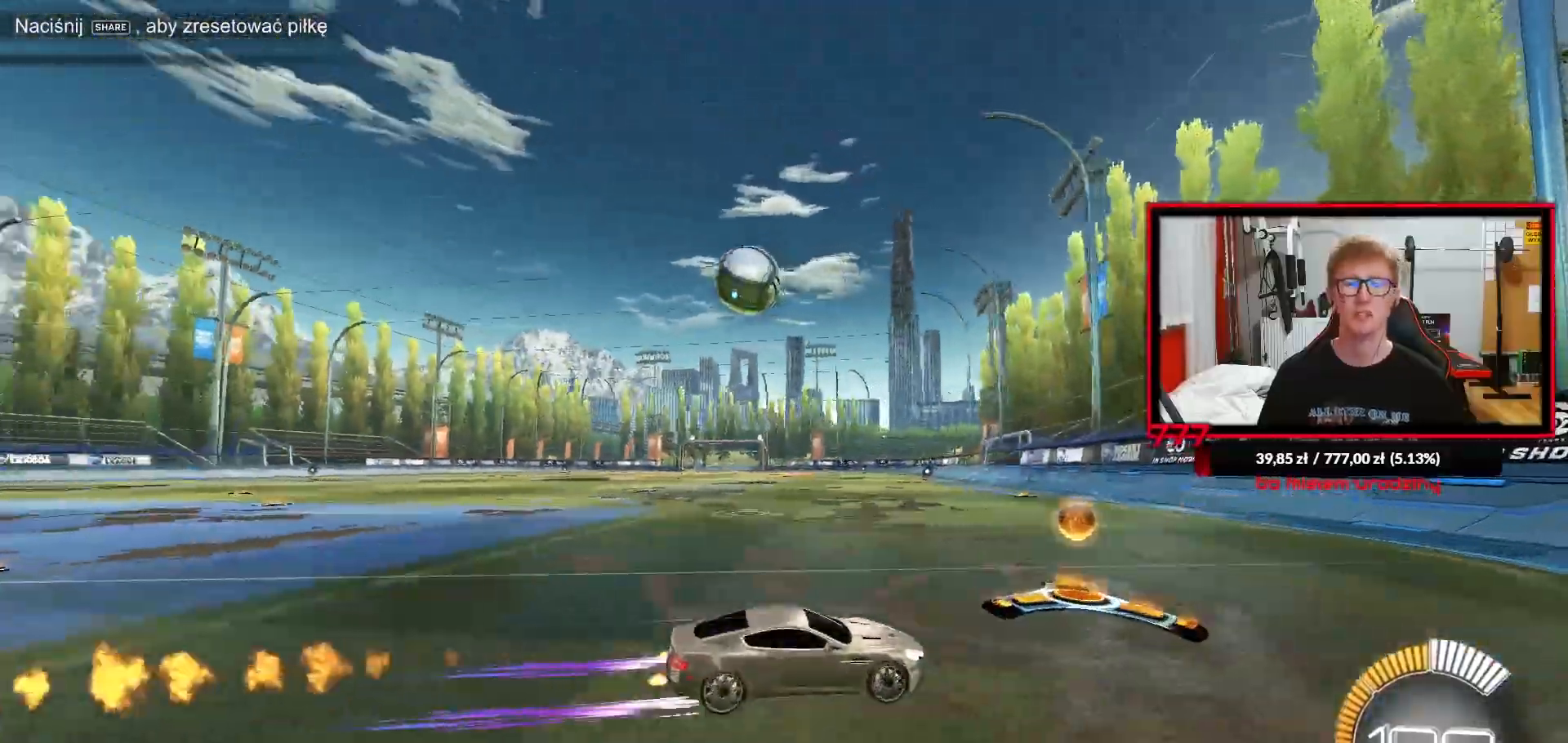
{"dt_ms": 1000, "buttons": ["L1", "R1"], "left_stick": "left", "right_stick": "center"}
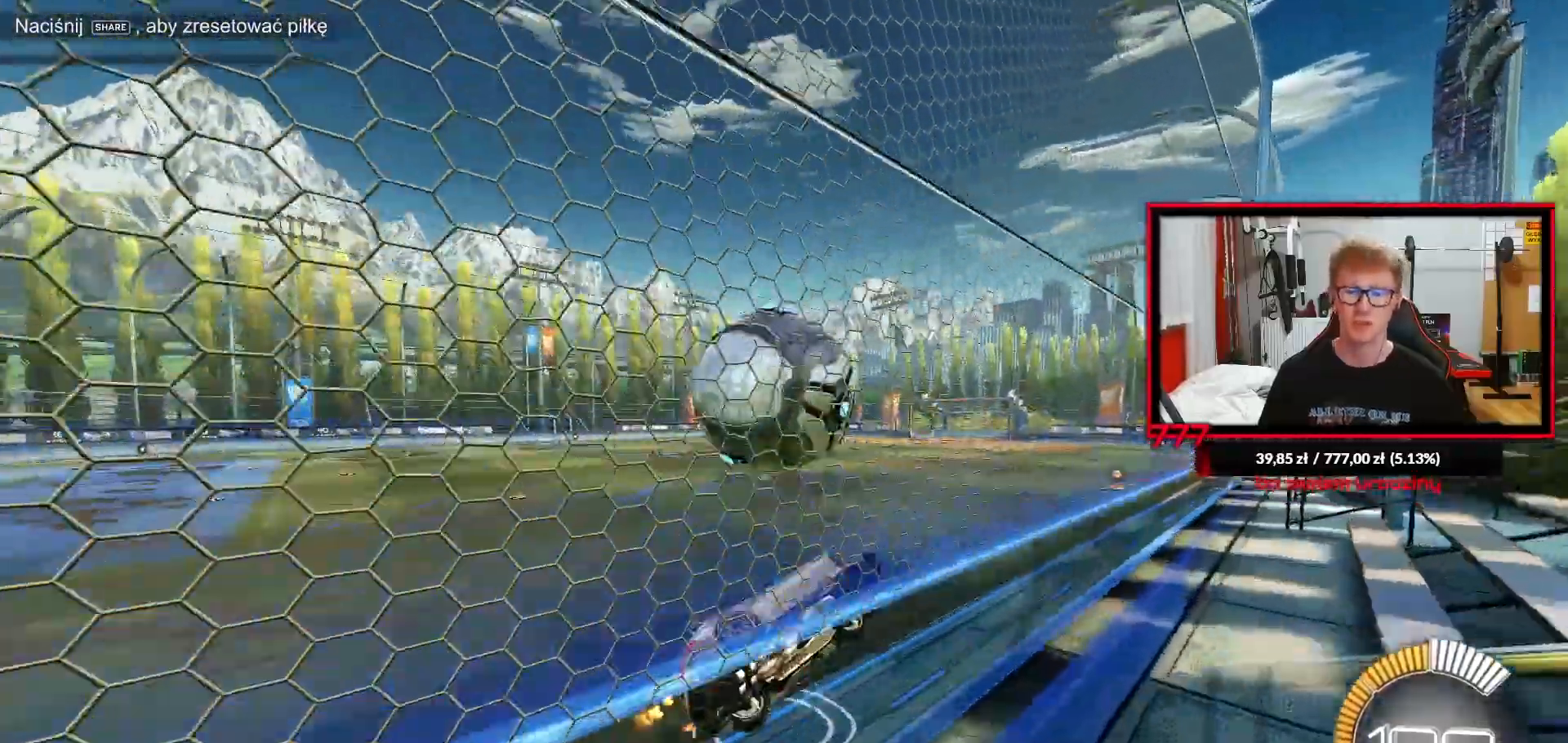
{"dt_ms": 500, "buttons": ["TRIANGLE"], "left_stick": "center", "right_stick": "center", "events": [[50, "CROSS", "down"], [83, "R1", "up"], [150, "CROSS", "up"], [250, "L1", "up"], [283, "left_stick", "center"], [383, "TRIANGLE", "down"]]}
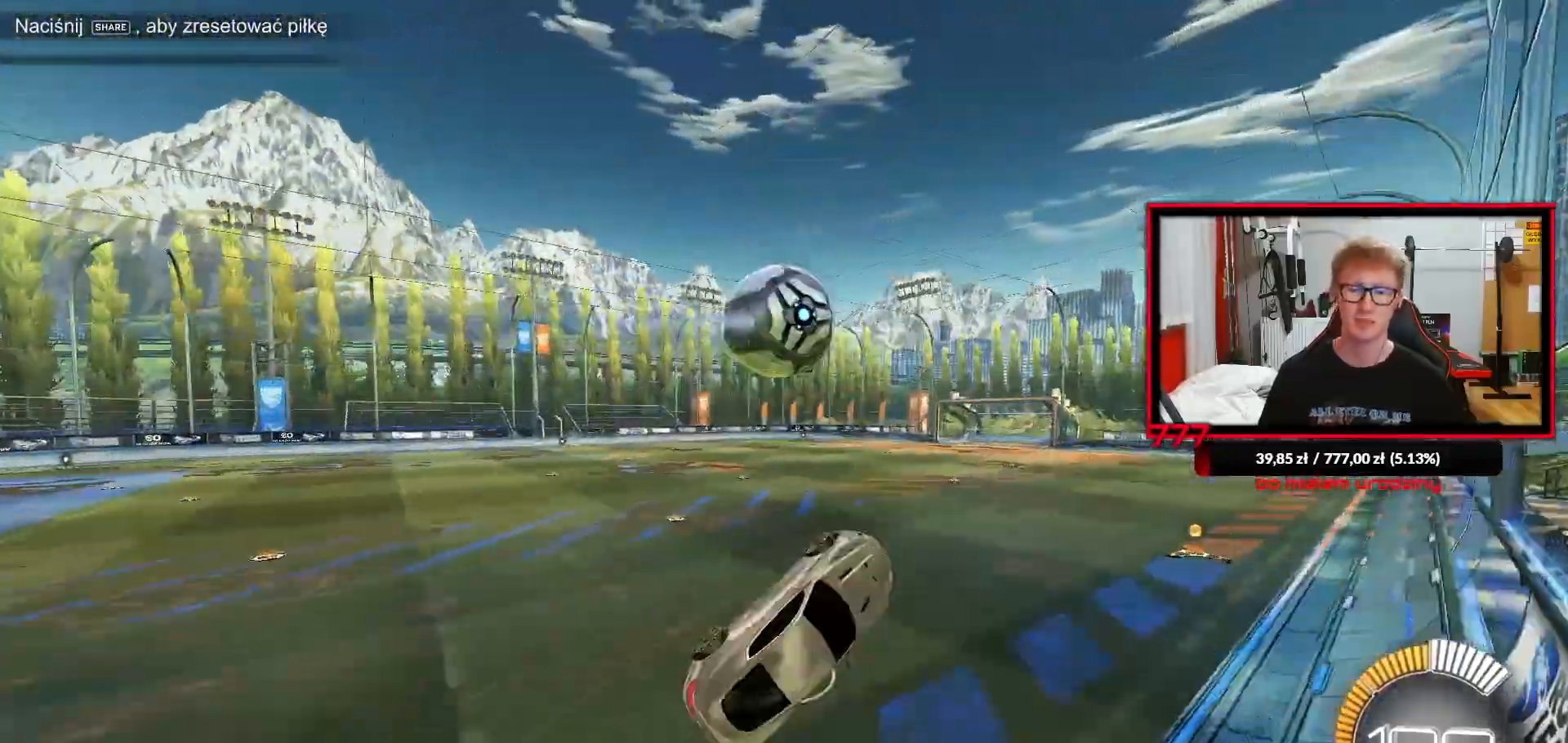
{"dt_ms": 500, "buttons": ["TRIANGLE"], "left_stick": "center", "right_stick": "center", "events": [[17, "left_stick", "left"], [83, "left_stick", "down-left"], [333, "L1", "down"], [350, "left_stick", "down-right"], [483, "left_stick", "center"], [500, "L1", "up"]]}
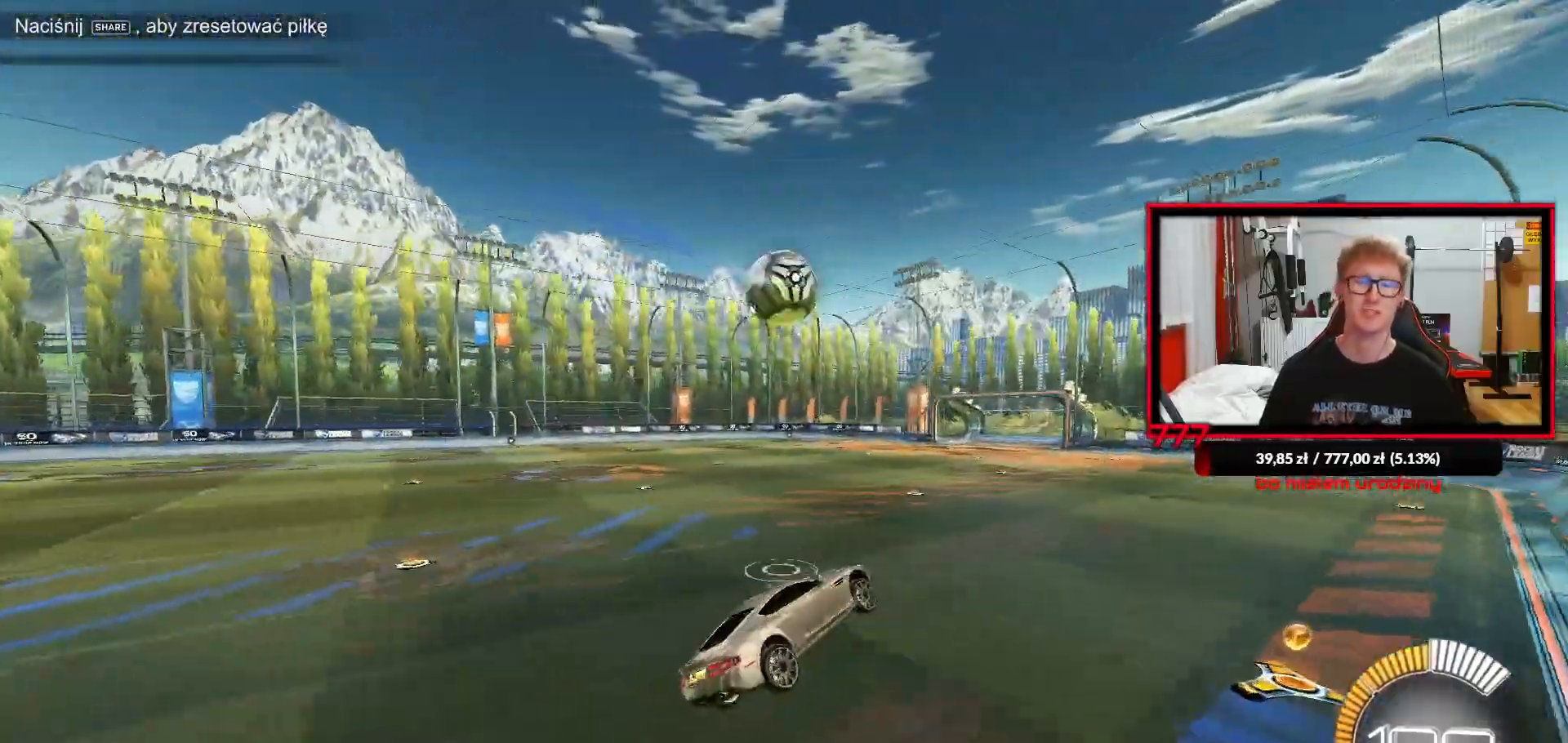
{"dt_ms": 1000, "buttons": ["L1", "R1"], "left_stick": "right", "right_stick": "center"}
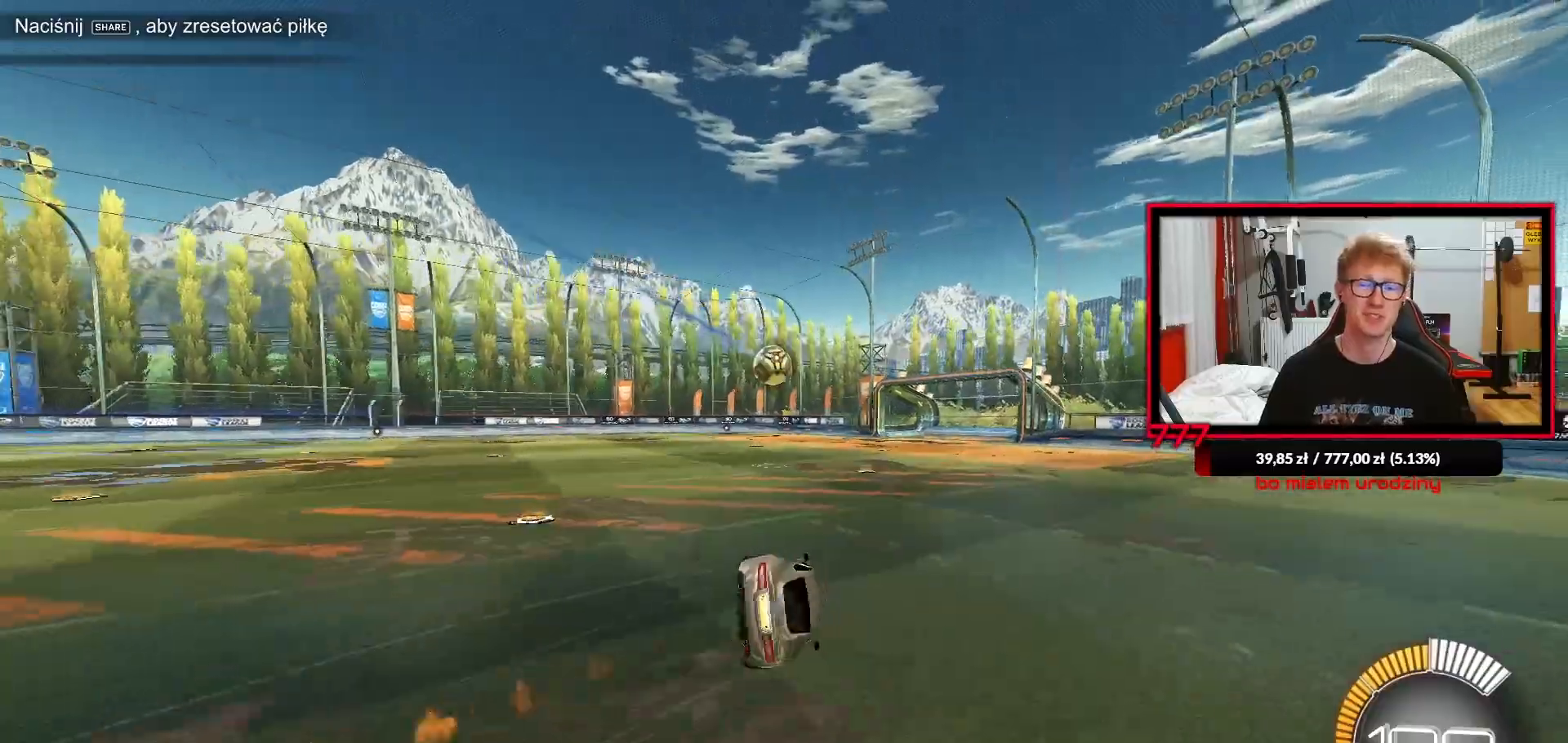
{"dt_ms": 500, "buttons": [], "left_stick": "center", "right_stick": "center", "events": [[200, "R1", "up"], [450, "L1", "up"], [483, "left_stick", "center"]]}
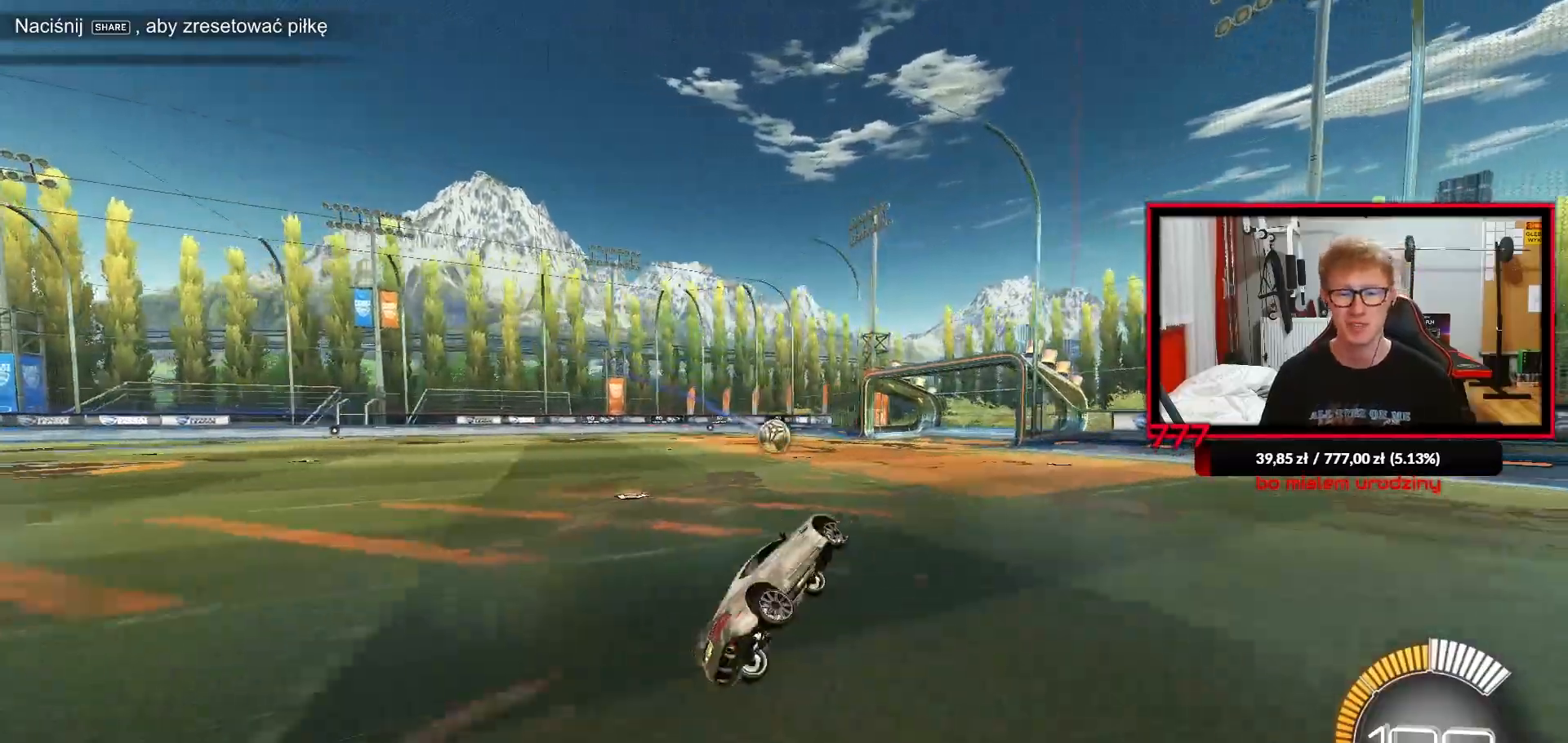
{"dt_ms": 500, "buttons": ["R2"], "left_stick": "center", "right_stick": "center", "events": [[500, "R2", "down"]]}
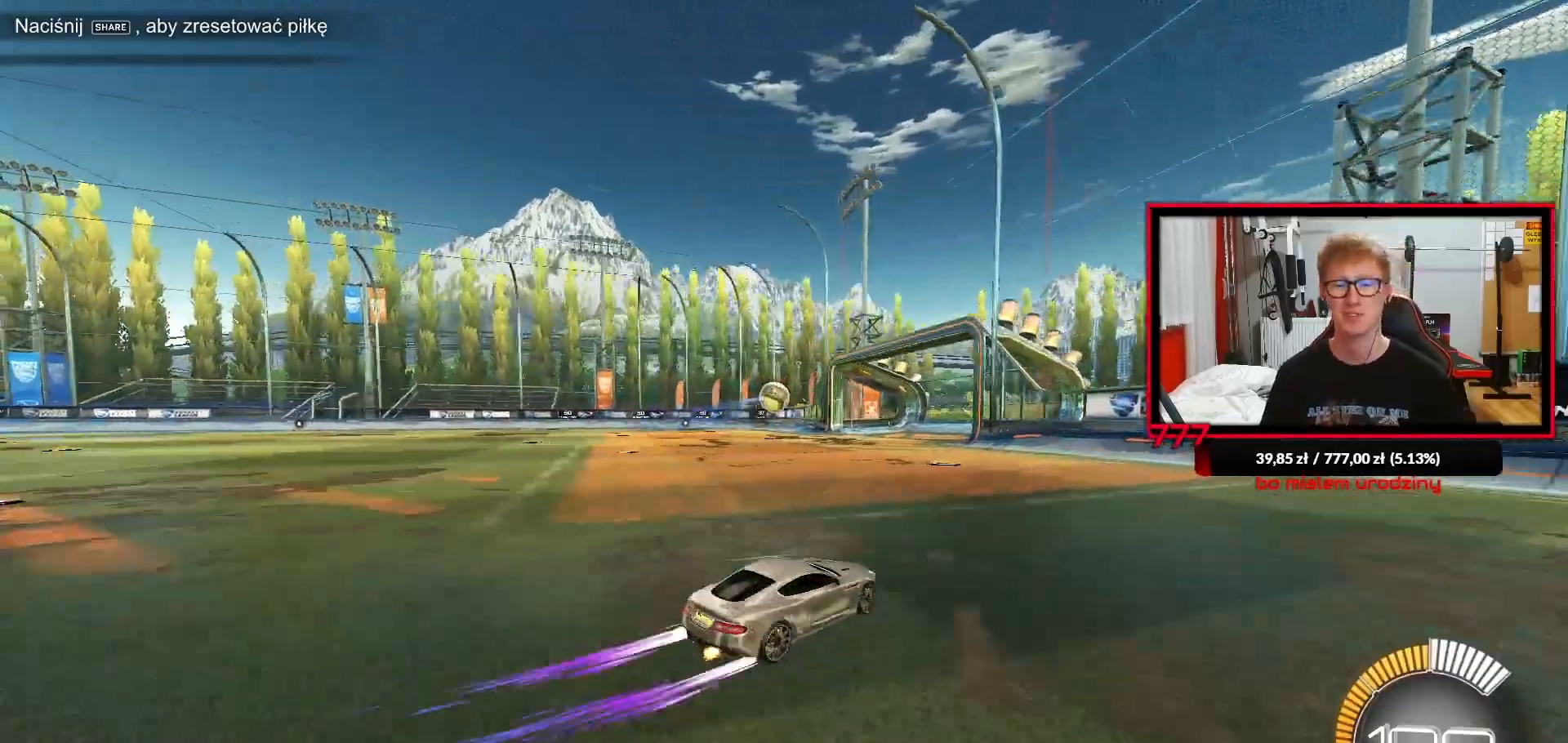
{"dt_ms": 500, "buttons": [], "left_stick": "center", "right_stick": "center", "events": [[150, "left_stick", "left"], [283, "R2", "up"], [417, "left_stick", "center"]]}
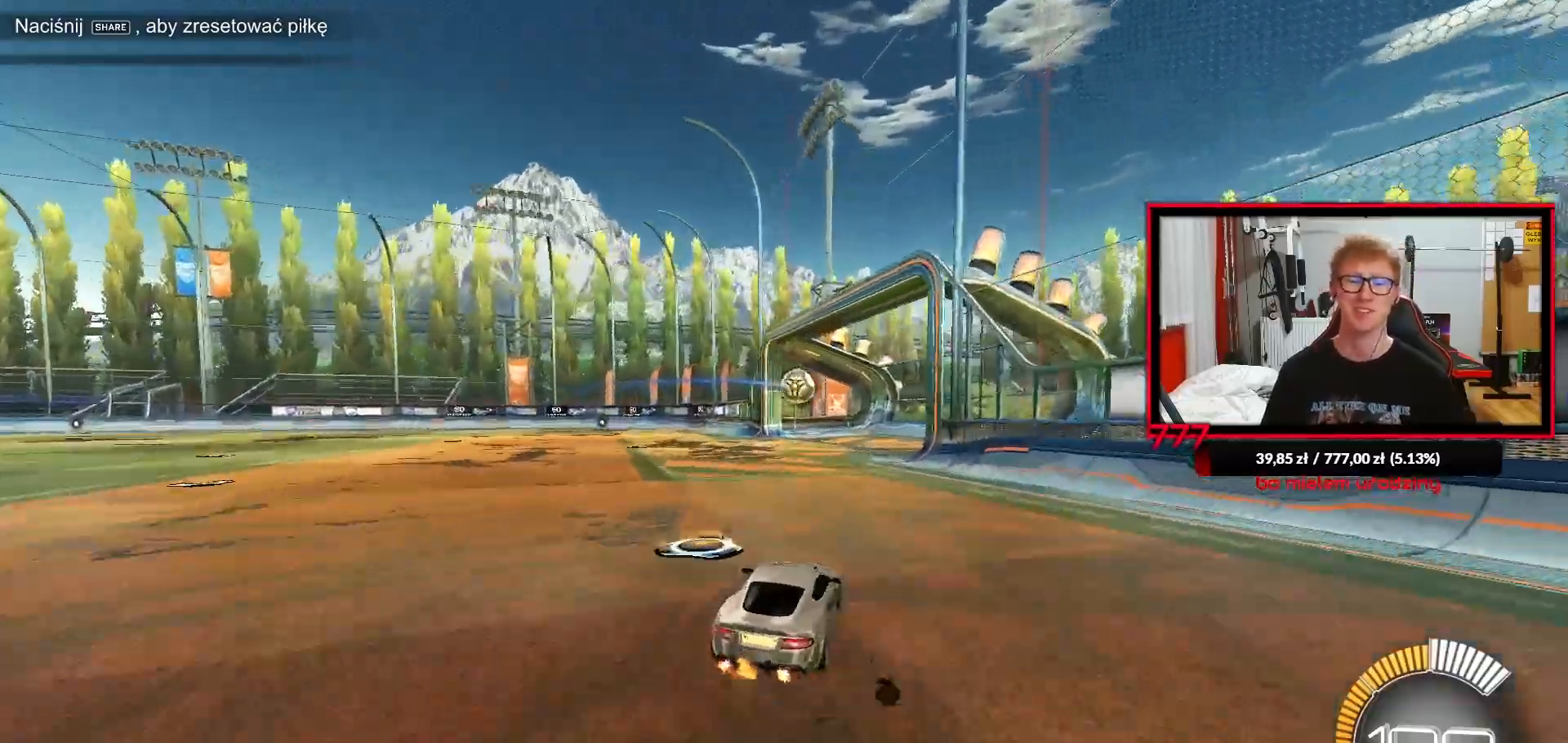
{"dt_ms": 500, "buttons": [], "left_stick": "left", "right_stick": "center", "events": [[117, "left_stick", "up-right"], [167, "R2", "down"], [283, "left_stick", "center"], [433, "R2", "up"], [500, "left_stick", "left"]]}
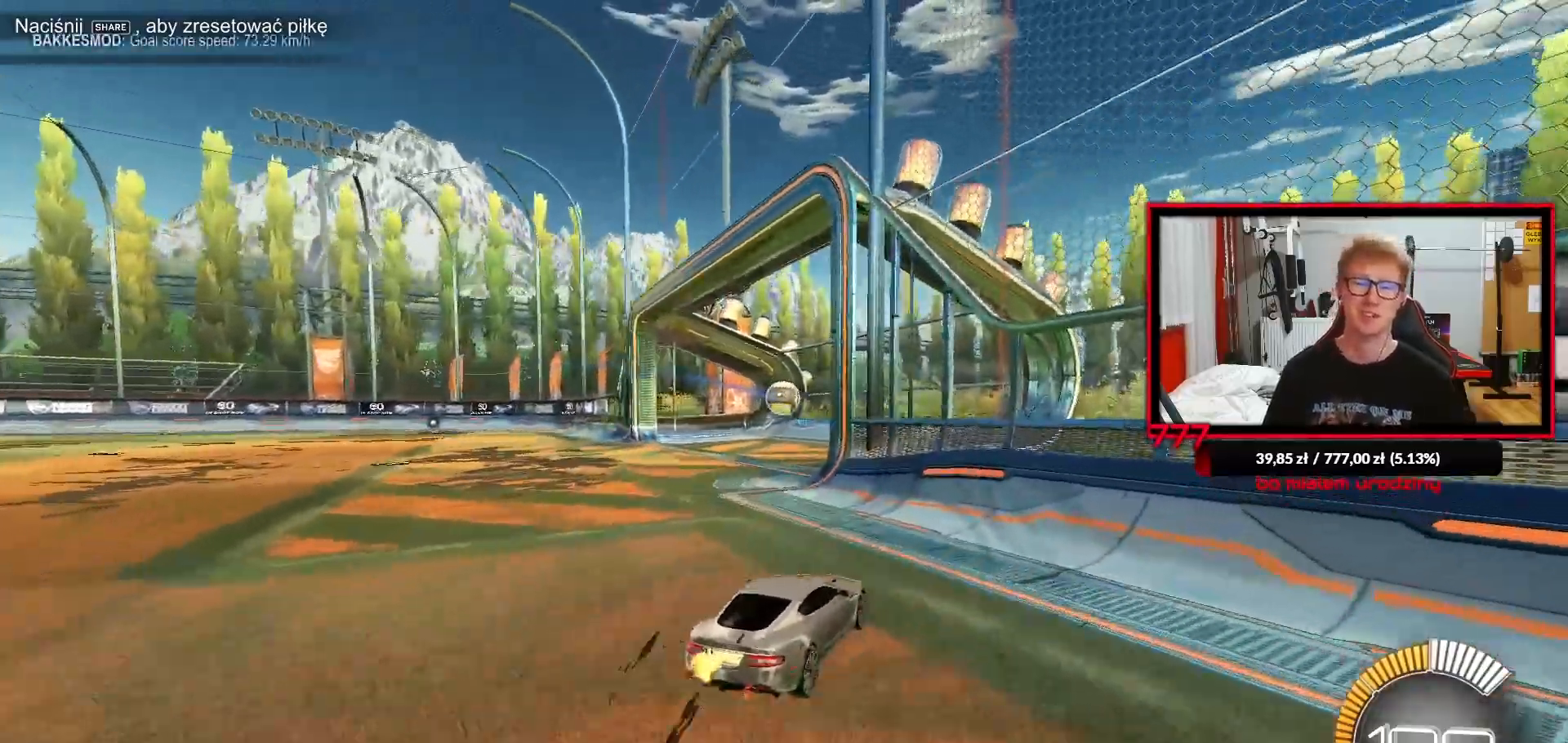
{"dt_ms": 500, "buttons": ["R1", "R2"], "left_stick": "center", "right_stick": "center", "events": [[233, "R2", "down"], [300, "R1", "down"], [383, "left_stick", "center"]]}
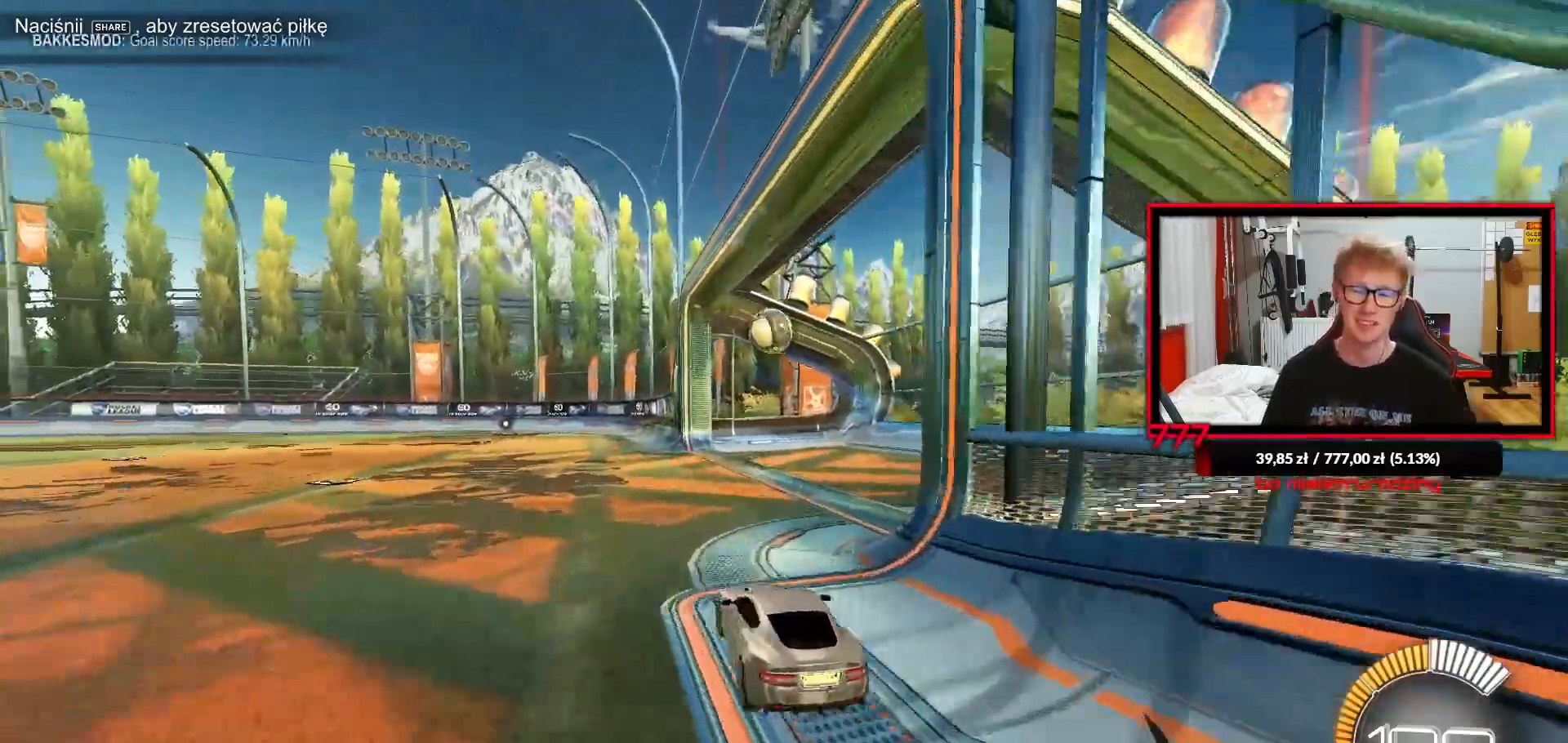
{"dt_ms": 500, "buttons": ["CROSS", "R1"], "left_stick": "down-left", "right_stick": "center", "events": [[17, "R1", "up"], [117, "R2", "up"], [367, "R1", "down"], [417, "left_stick", "down-left"], [467, "CROSS", "down"], [467, "R1", "up"], [500, "R1", "down"]]}
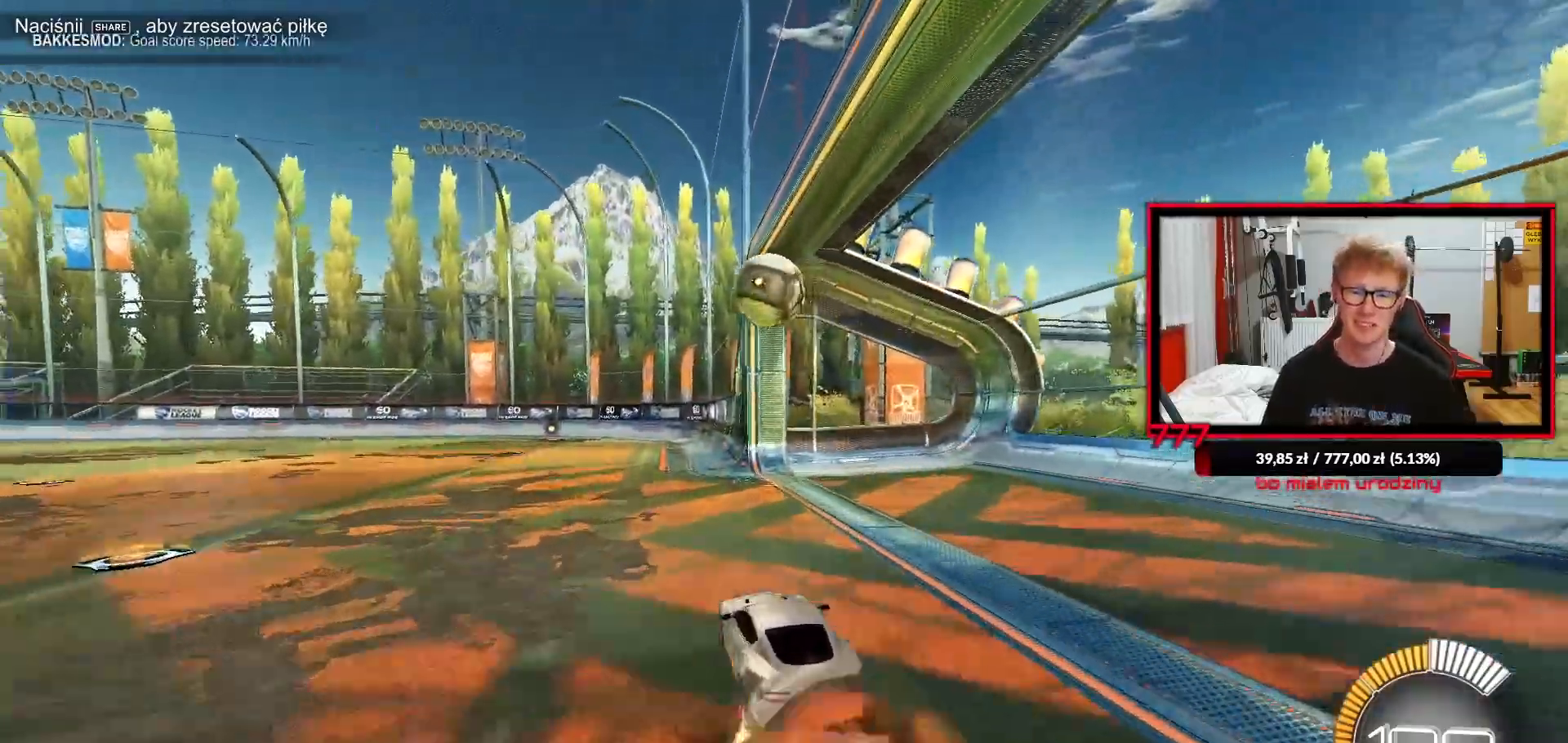
{"dt_ms": 500, "buttons": ["CROSS", "L1", "R1"], "left_stick": "down-left", "right_stick": "center", "events": [[33, "left_stick", "down"], [67, "L1", "down"], [183, "L1", "up"], [200, "CROSS", "up"], [283, "left_stick", "up-left"], [300, "L1", "down"], [400, "CROSS", "down"], [500, "left_stick", "down-left"]]}
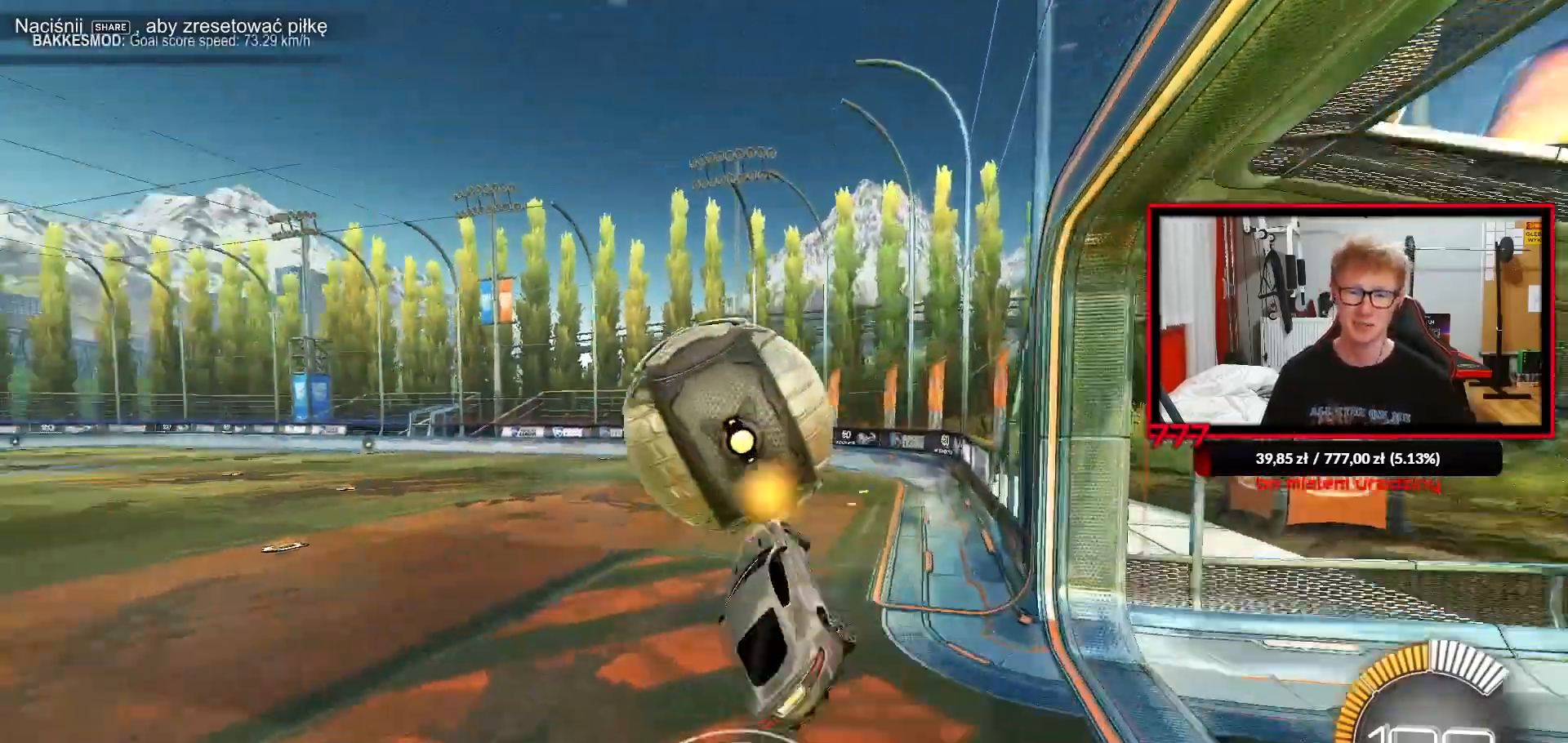
{"dt_ms": 500, "buttons": ["L1"], "left_stick": "down-left", "right_stick": "center", "events": [[50, "CROSS", "up"], [50, "R1", "up"], [233, "R1", "down"], [433, "R1", "up"]]}